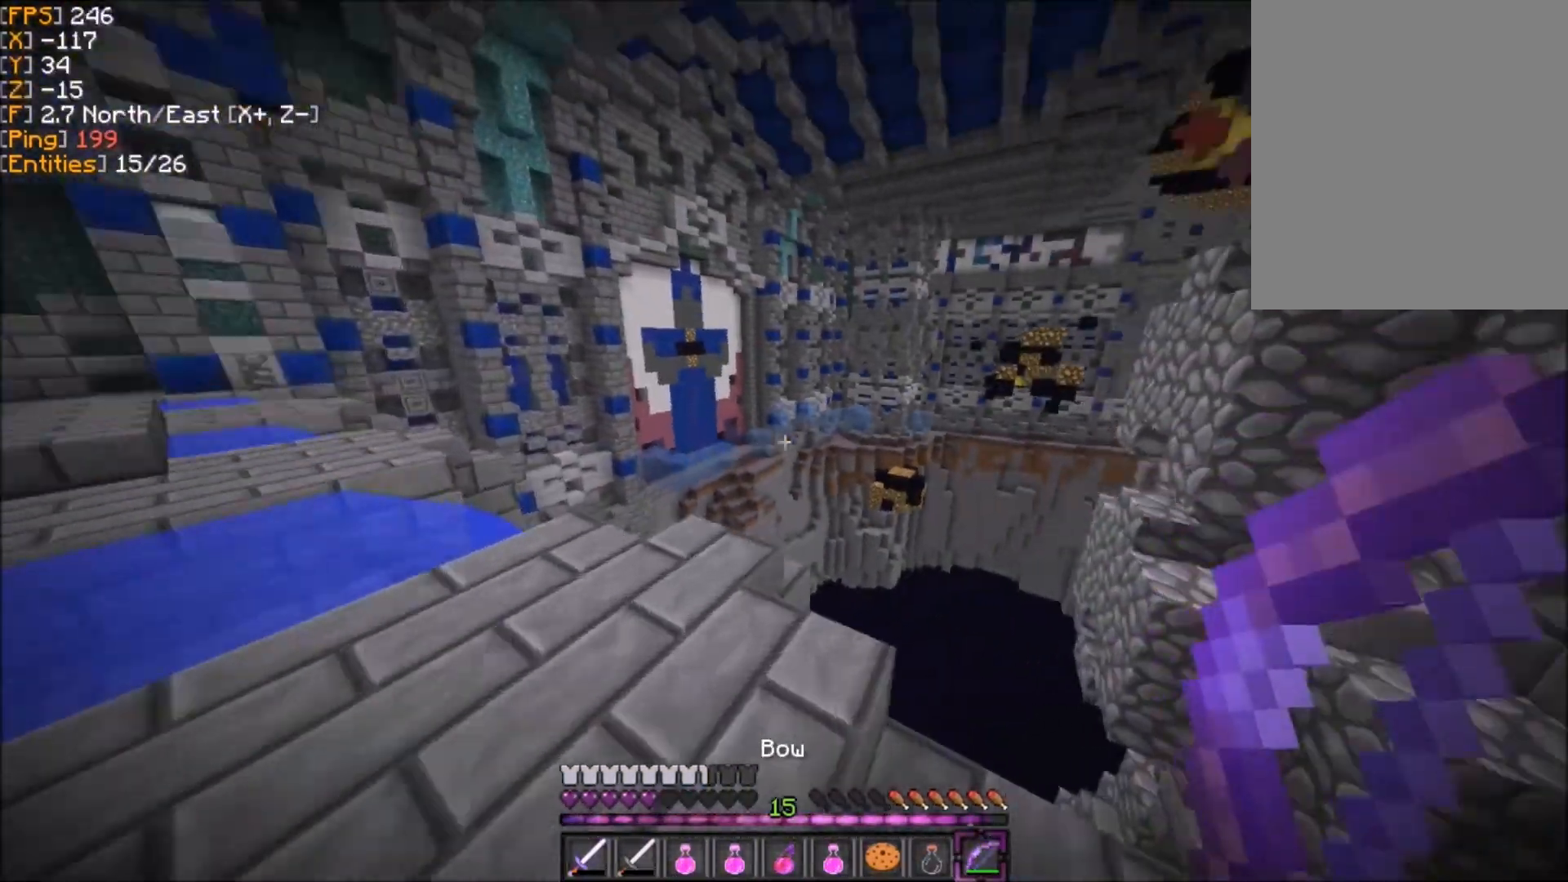
Gameplay with keyboard and mouse; each line is a JSON object with the keys and mouse buttons held at the frame after it. "events" lists presses ("down") and releases ("up") of "d", "q", "s", "z", "mouse_left" and "mouse_right" between this image and that frame as [ms after this image, input, new state], when the widget could be followed in between. "mouse_left", "mouse_right" = the "left", "right" buttons of the "mouse" list. No other keys are recorded. Fast repeated clicks can show as one long hold. Mouse movement is not recorded.
{"keys": ["q"], "mouse": ["right"], "events": [[233, "z", "up"], [433, "mouse_right", "down"]]}
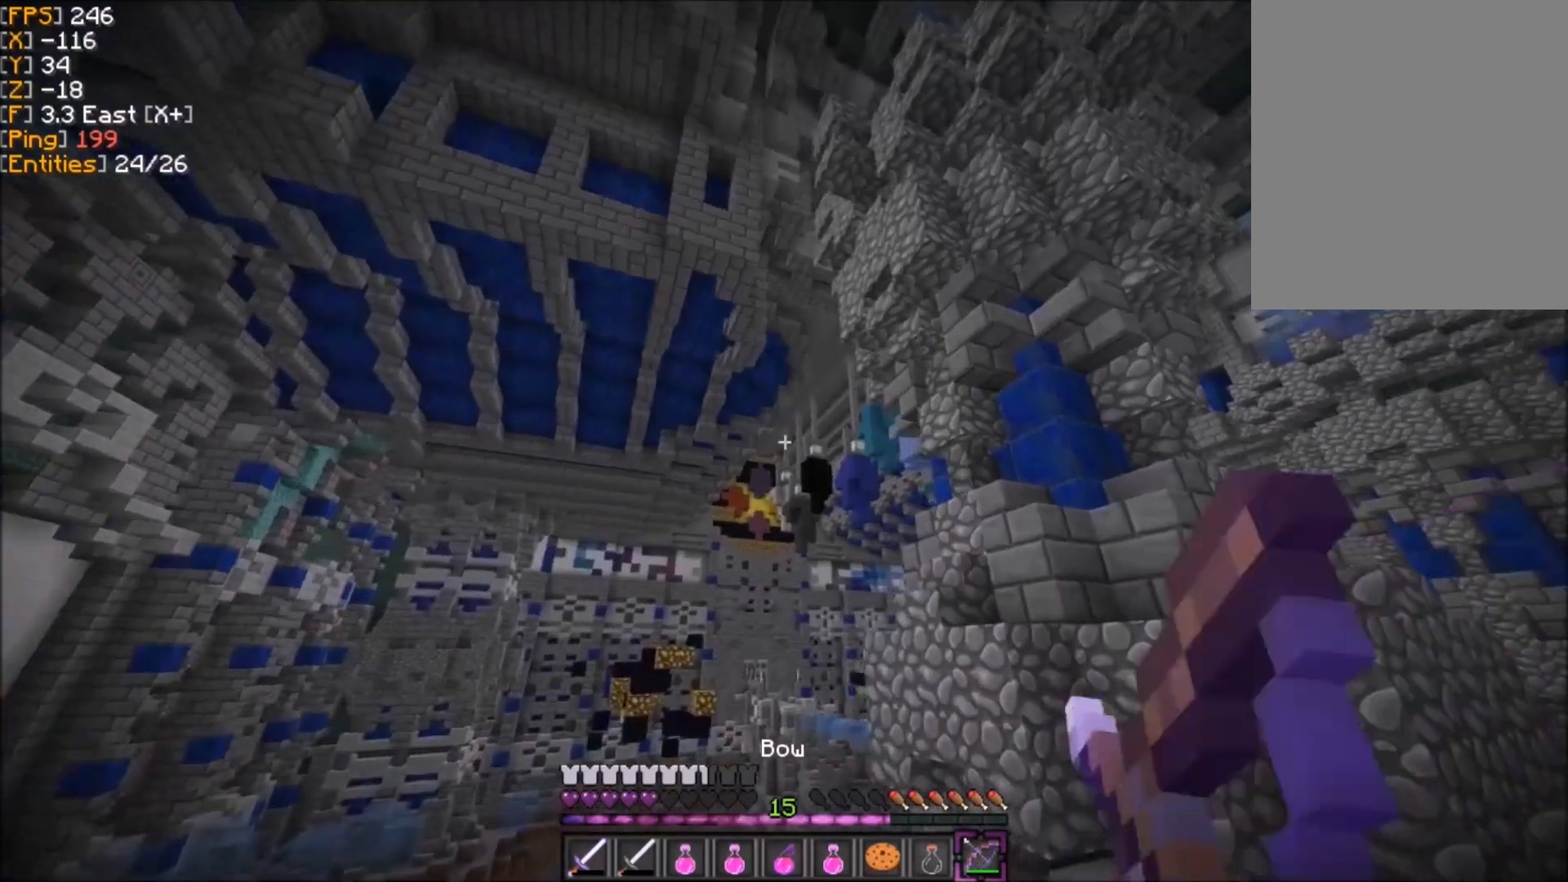
{"keys": ["q"], "mouse": ["right"], "events": [[67, "z", "down"], [167, "q", "up"], [300, "q", "down"], [334, "z", "up"]]}
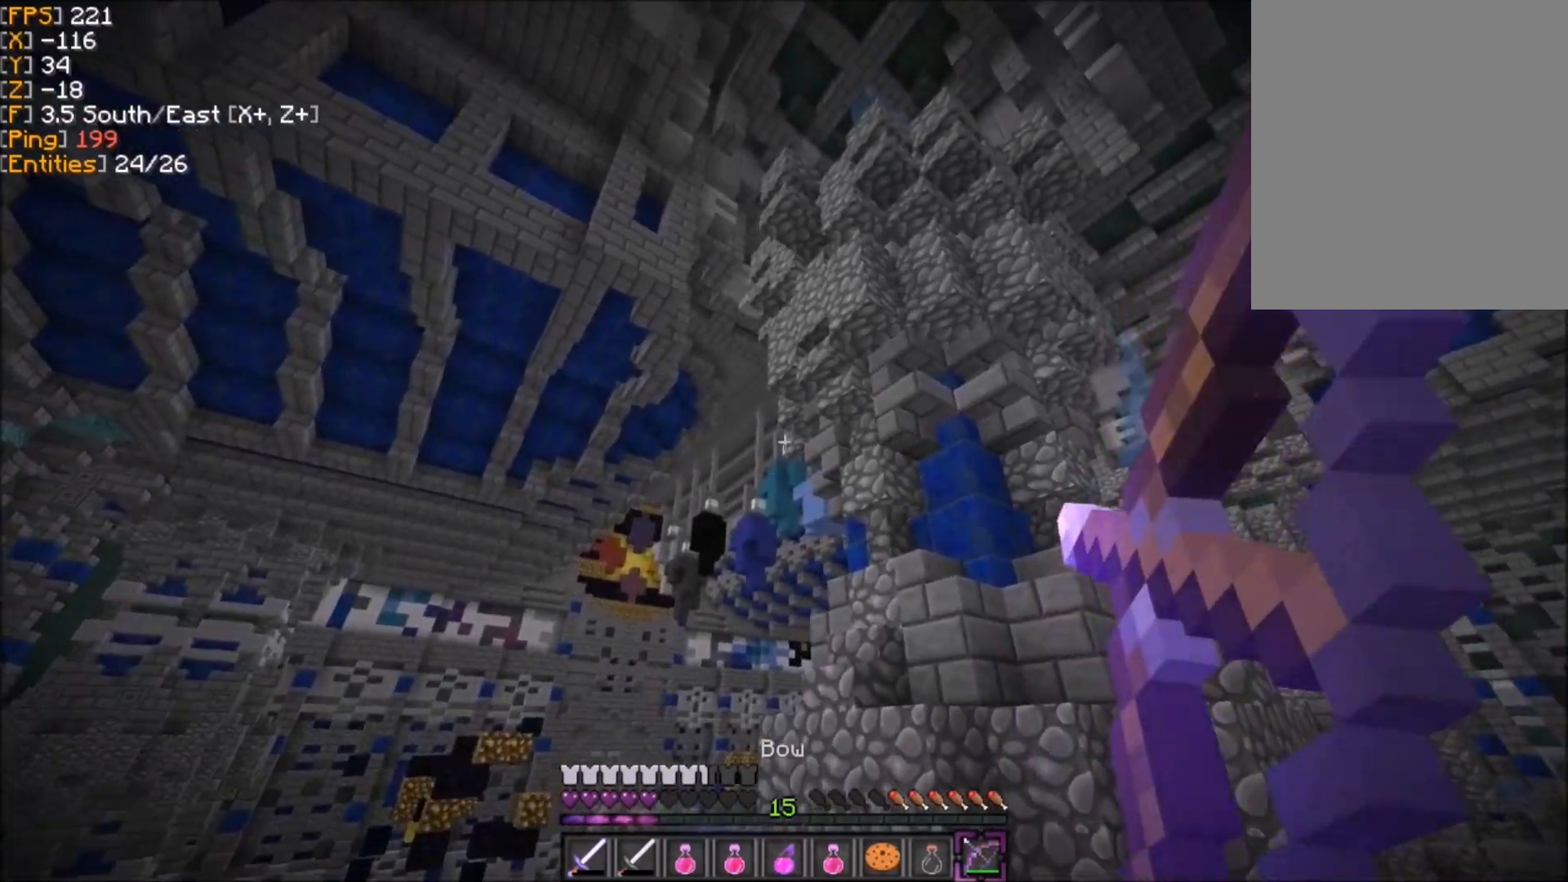
{"keys": [], "mouse": ["right"], "events": [[66, "q", "up"]]}
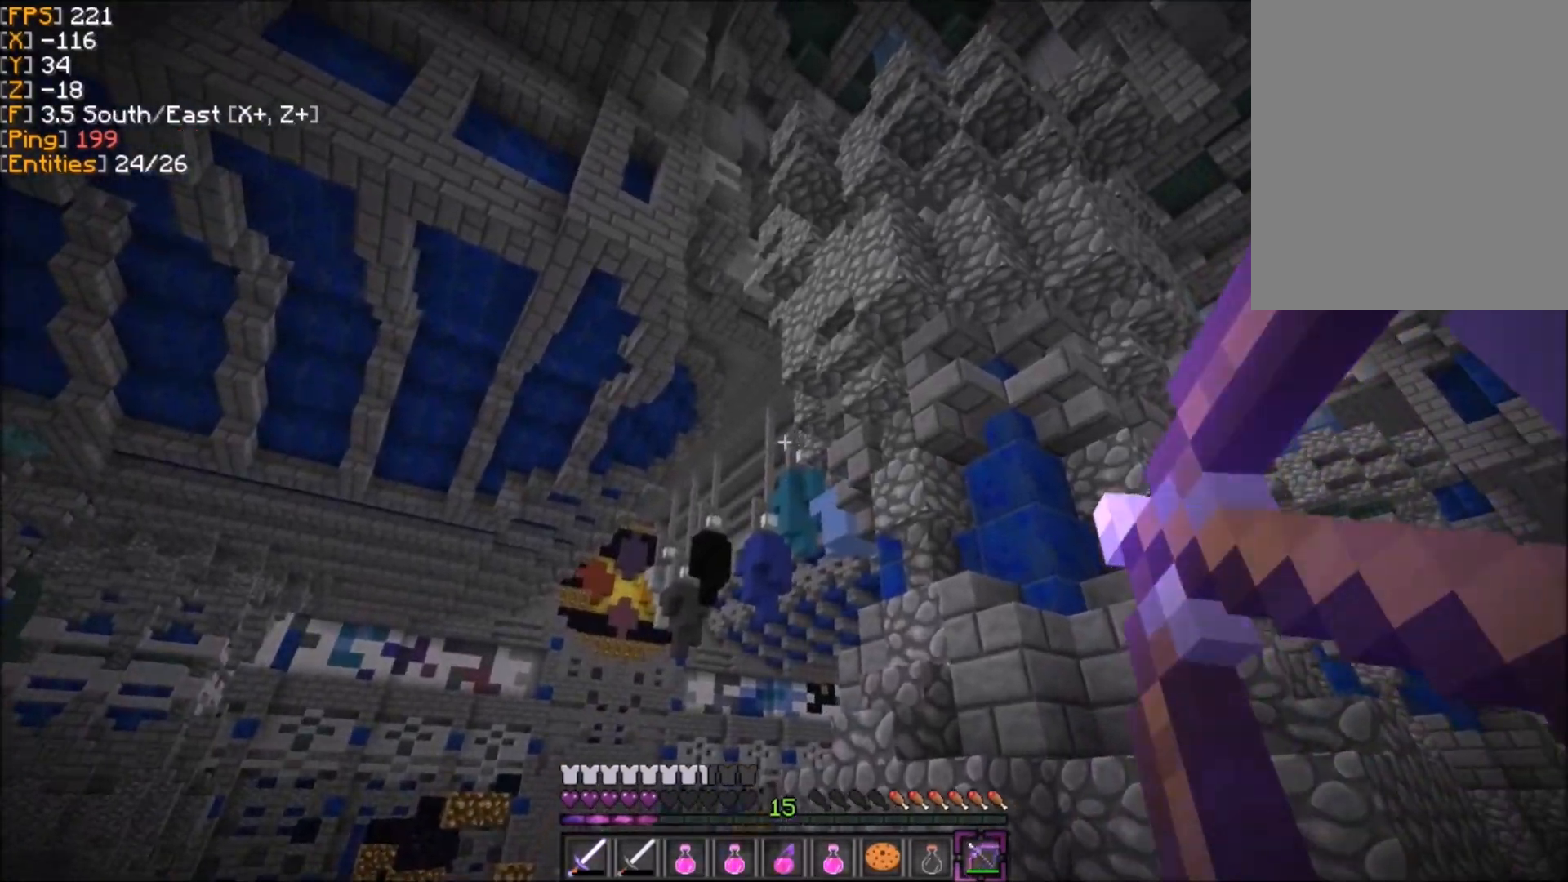
{"keys": ["d", "s"], "mouse": [], "events": [[34, "mouse_right", "up"], [267, "d", "down"], [300, "s", "down"]]}
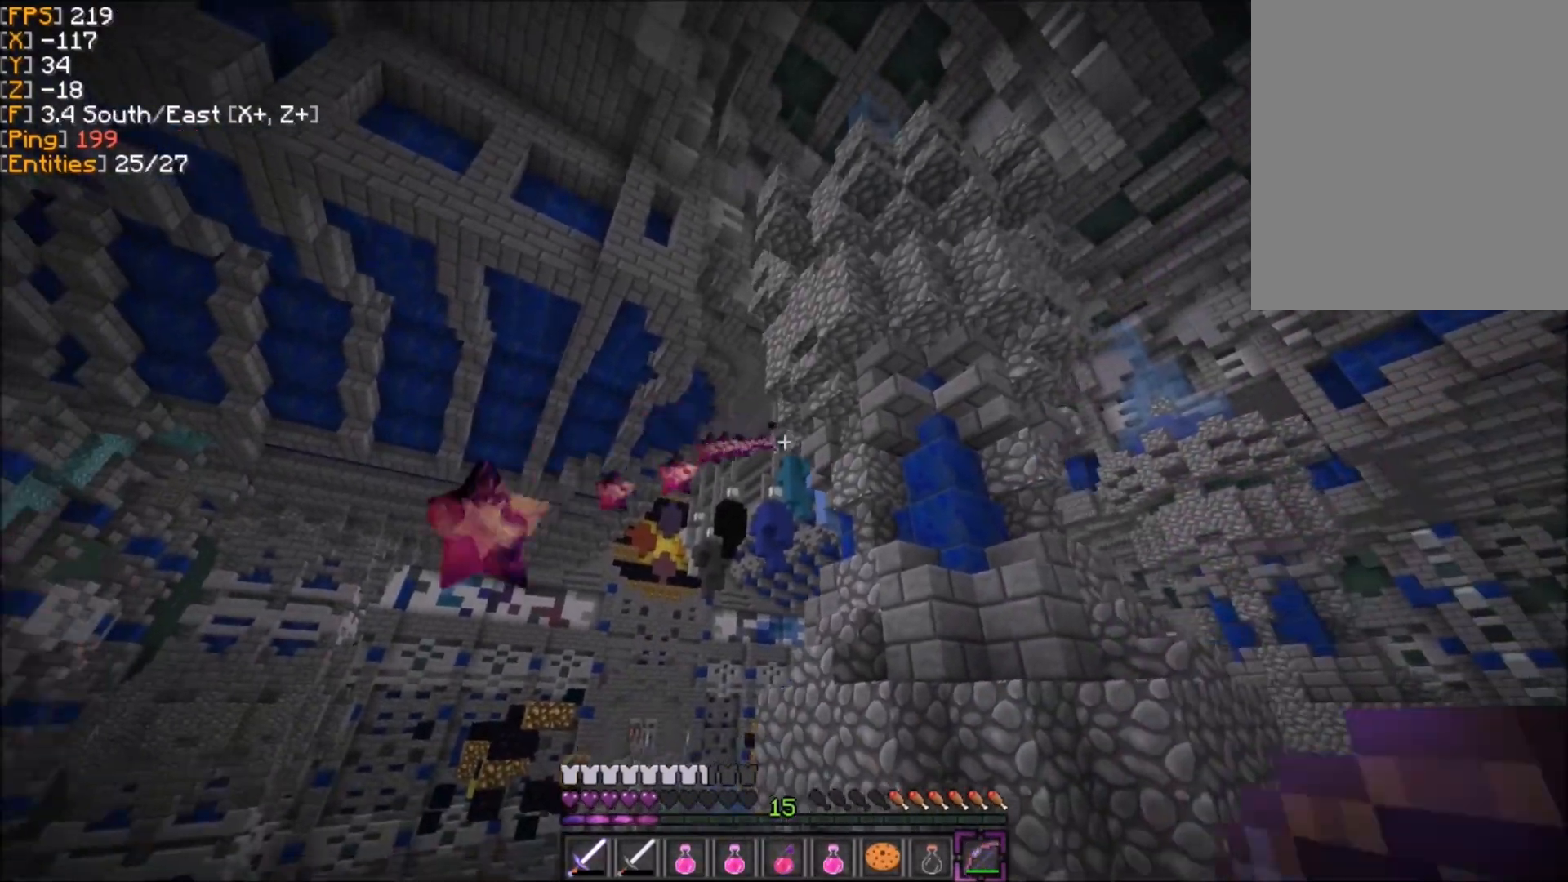
{"keys": [], "mouse": [], "events": [[333, "d", "up"], [433, "s", "up"]]}
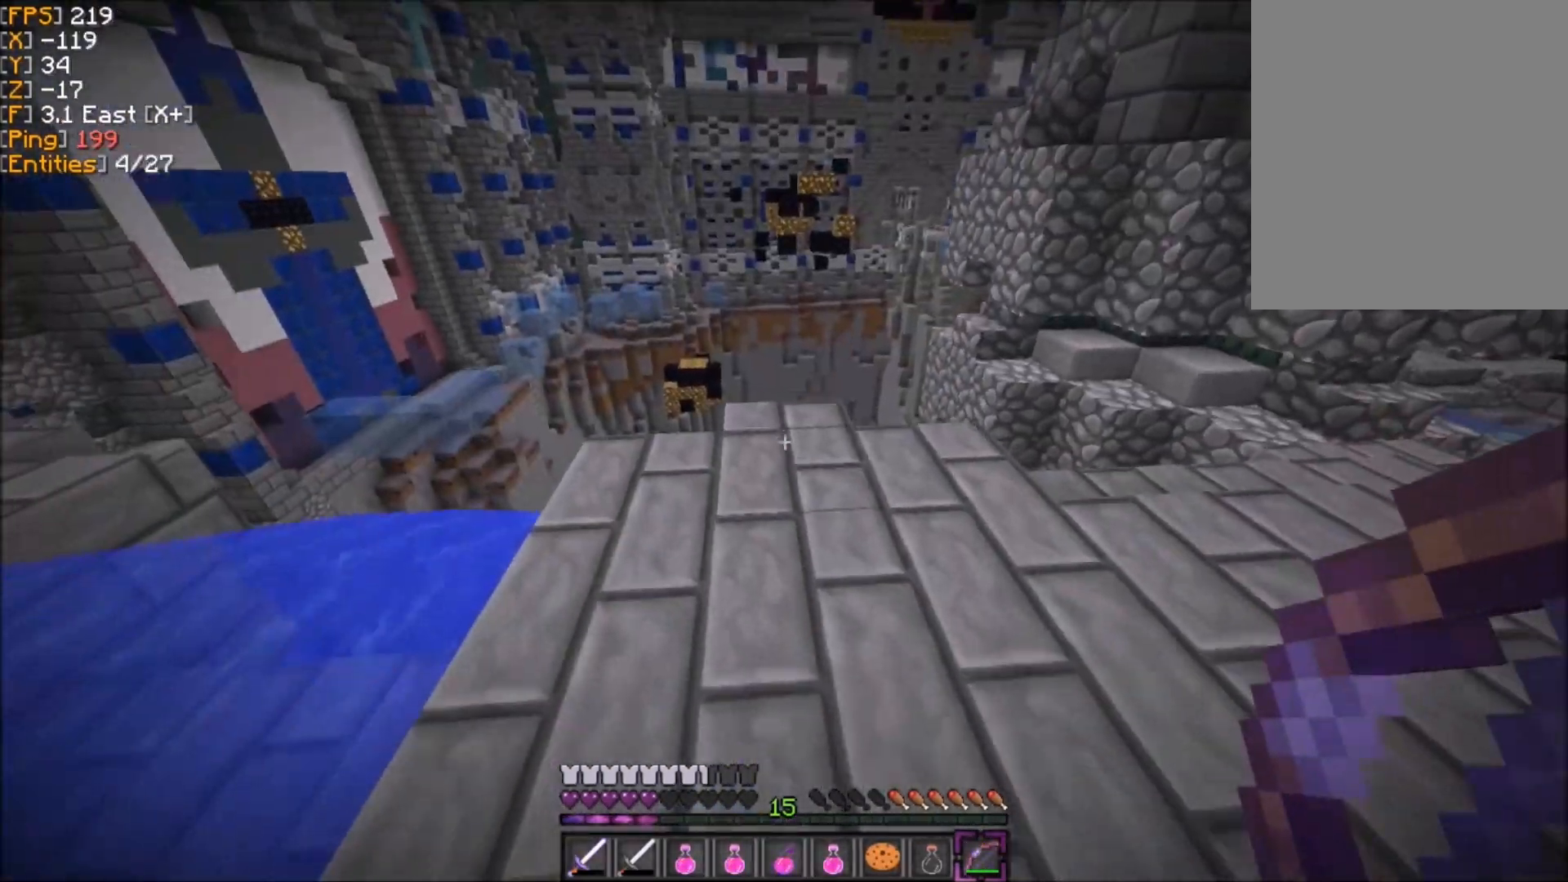
{"keys": ["z"], "mouse": [], "events": [[34, "z", "down"]]}
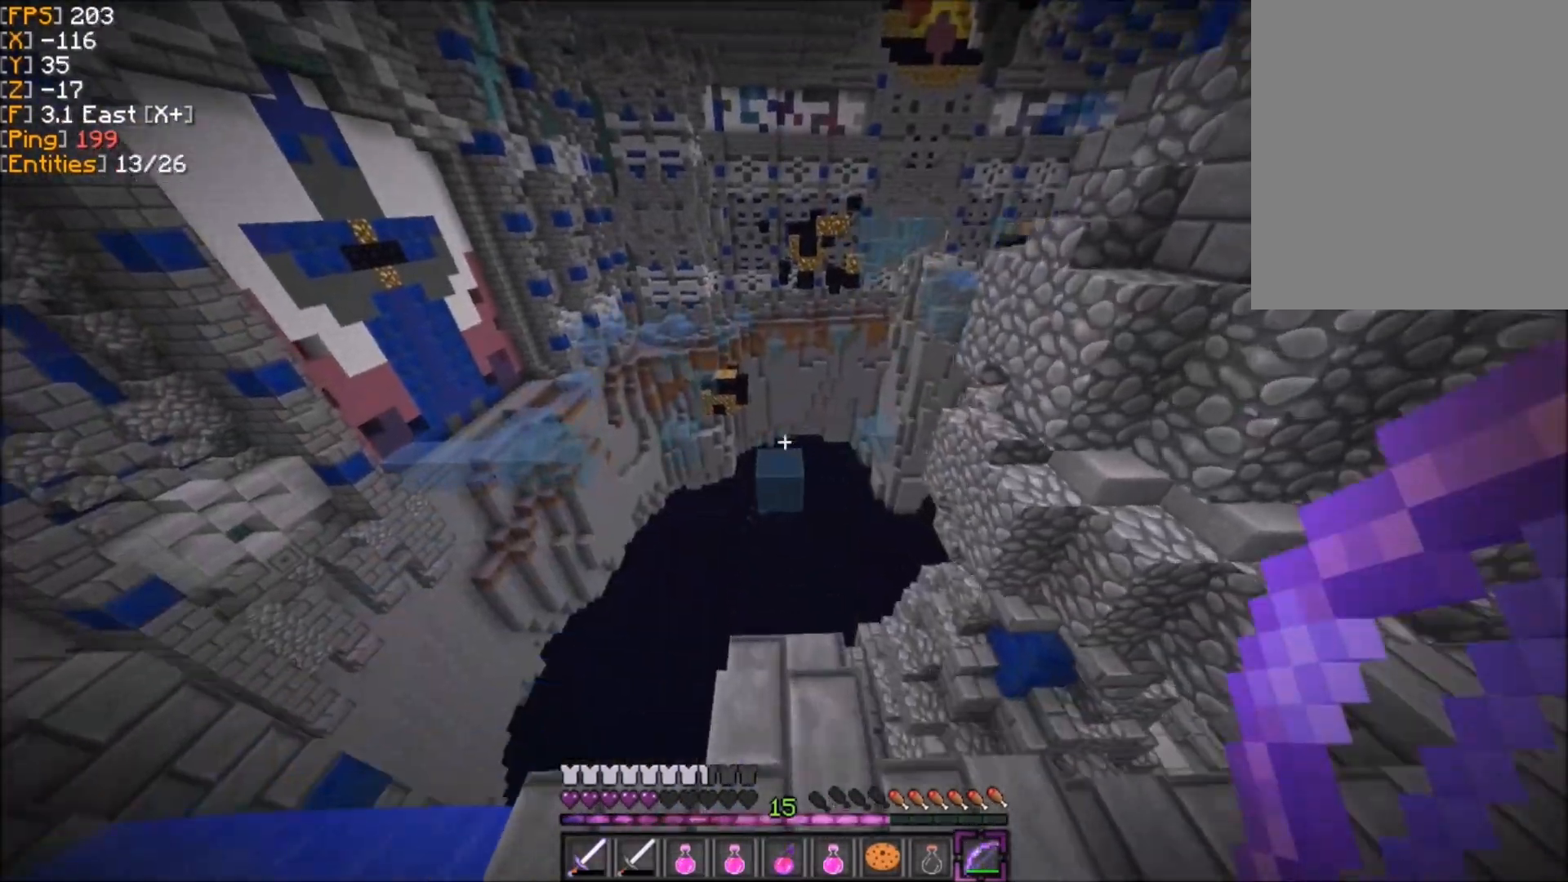
{"keys": ["z"], "mouse": [], "events": []}
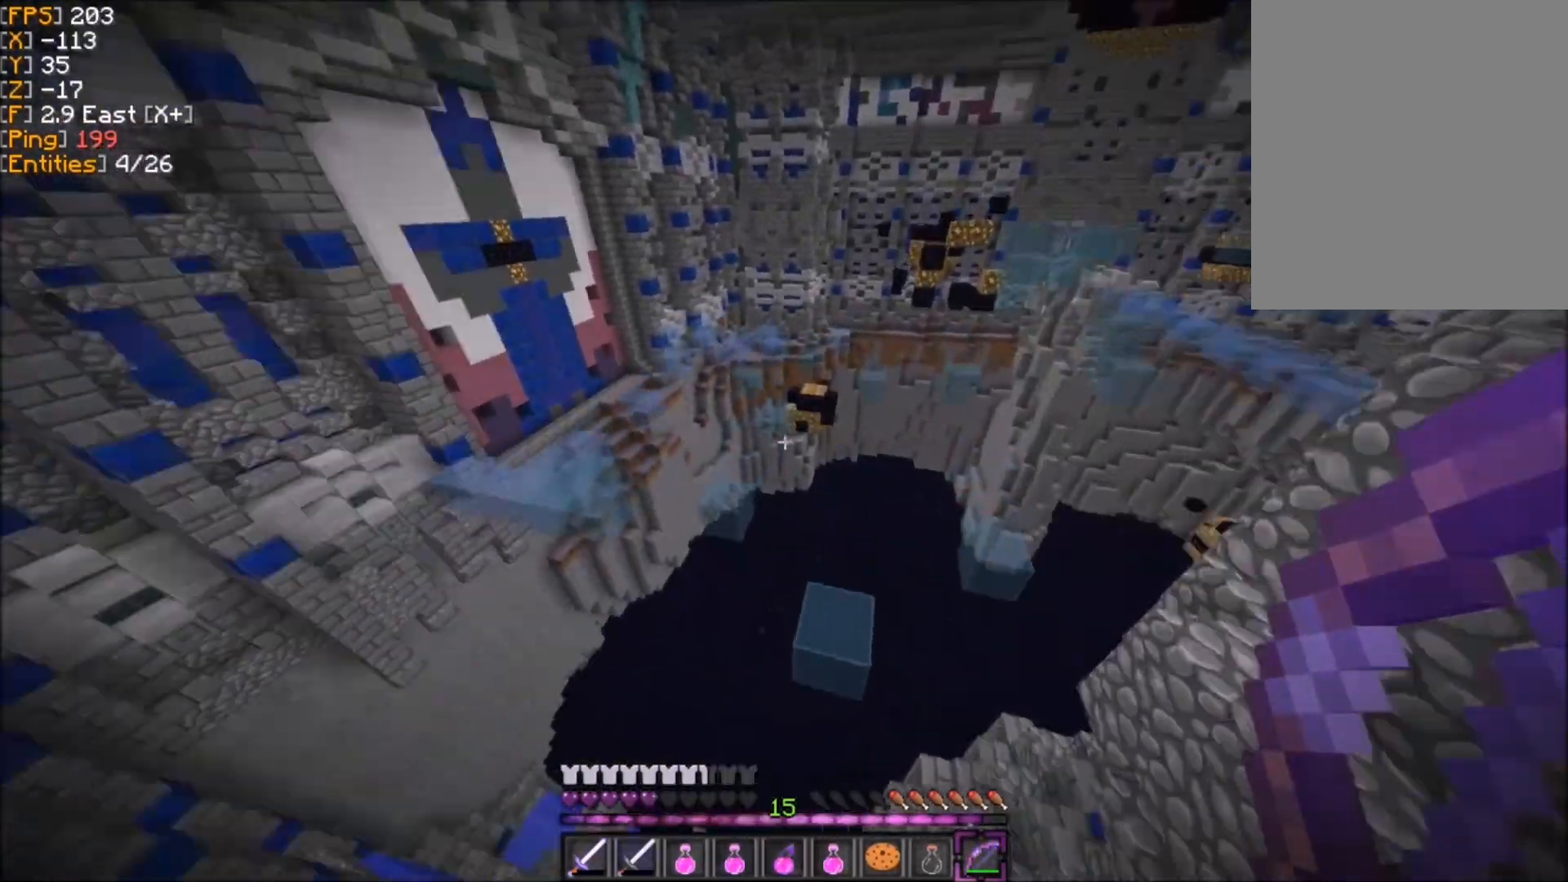
{"keys": ["z"], "mouse": [], "events": [[34, "d", "down"], [167, "d", "up"]]}
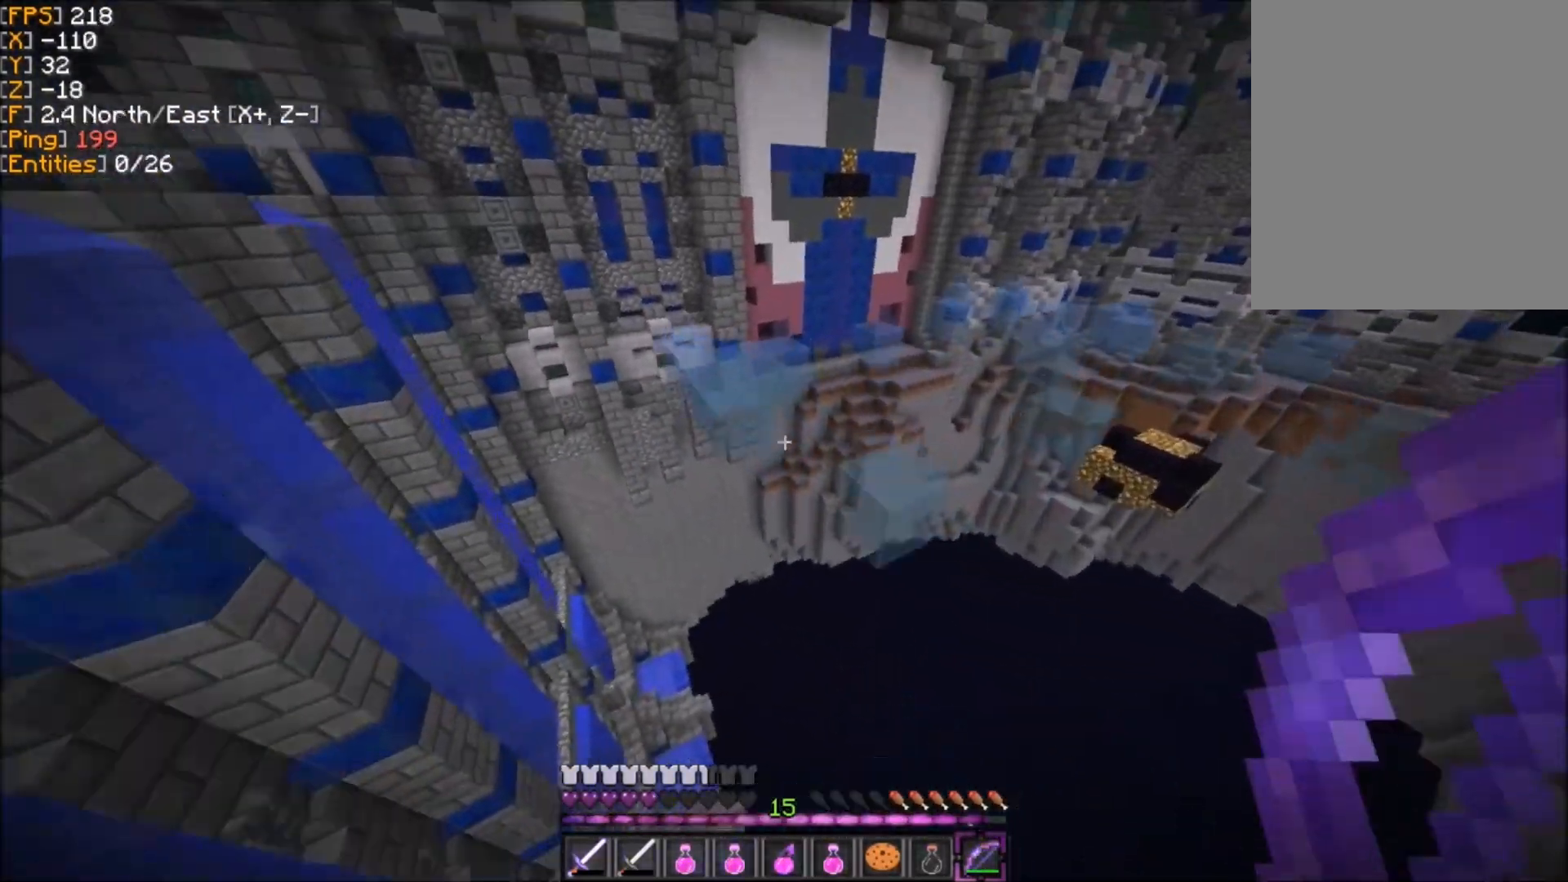
{"keys": ["z"], "mouse": [], "events": []}
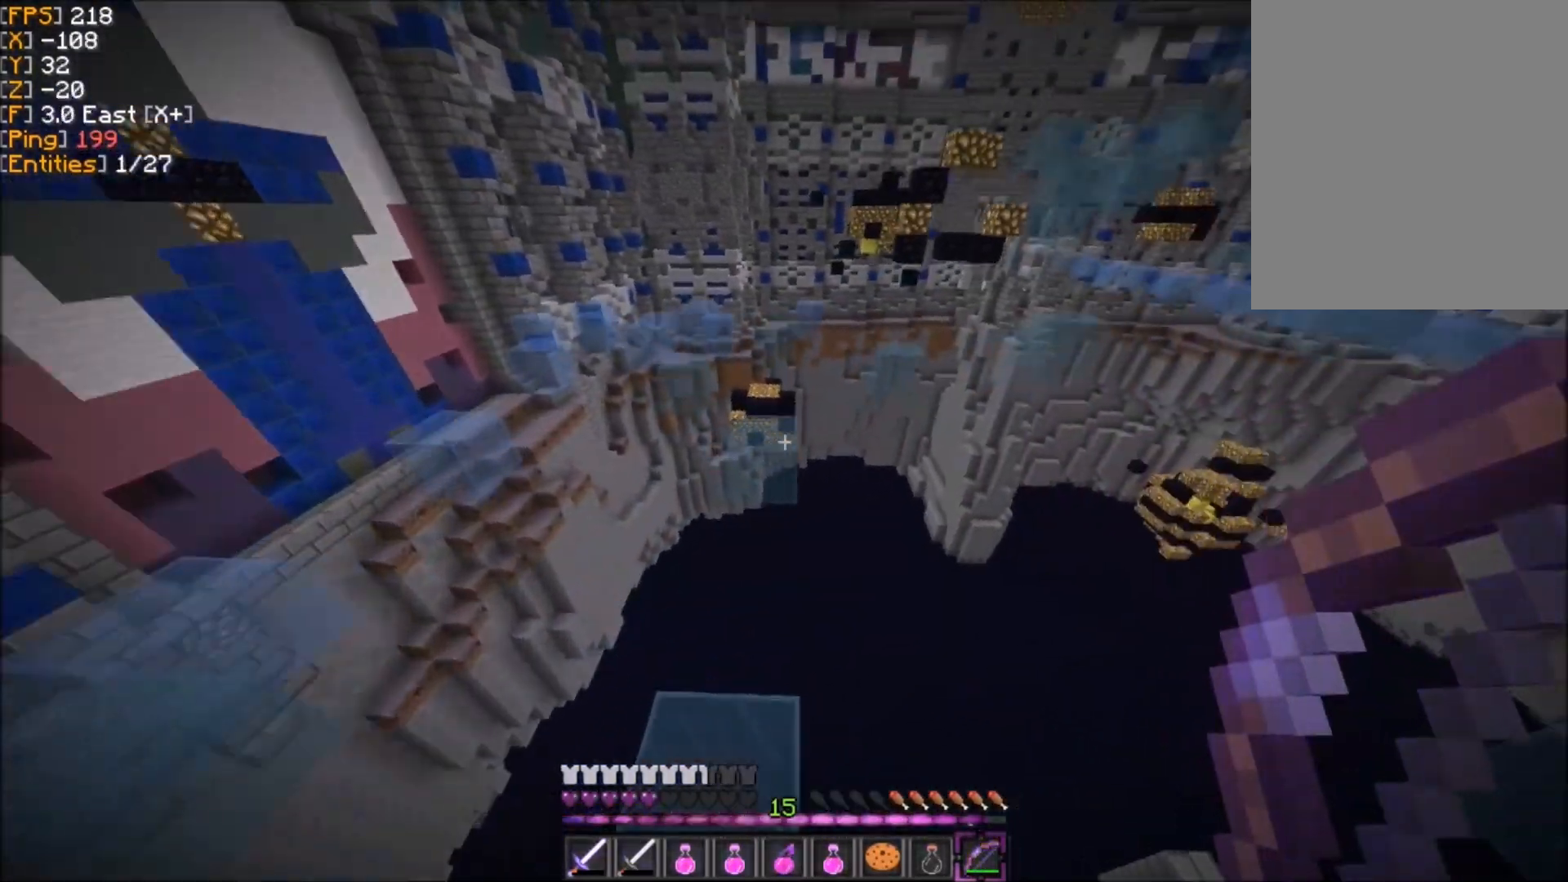
{"keys": ["z"], "mouse": [], "events": []}
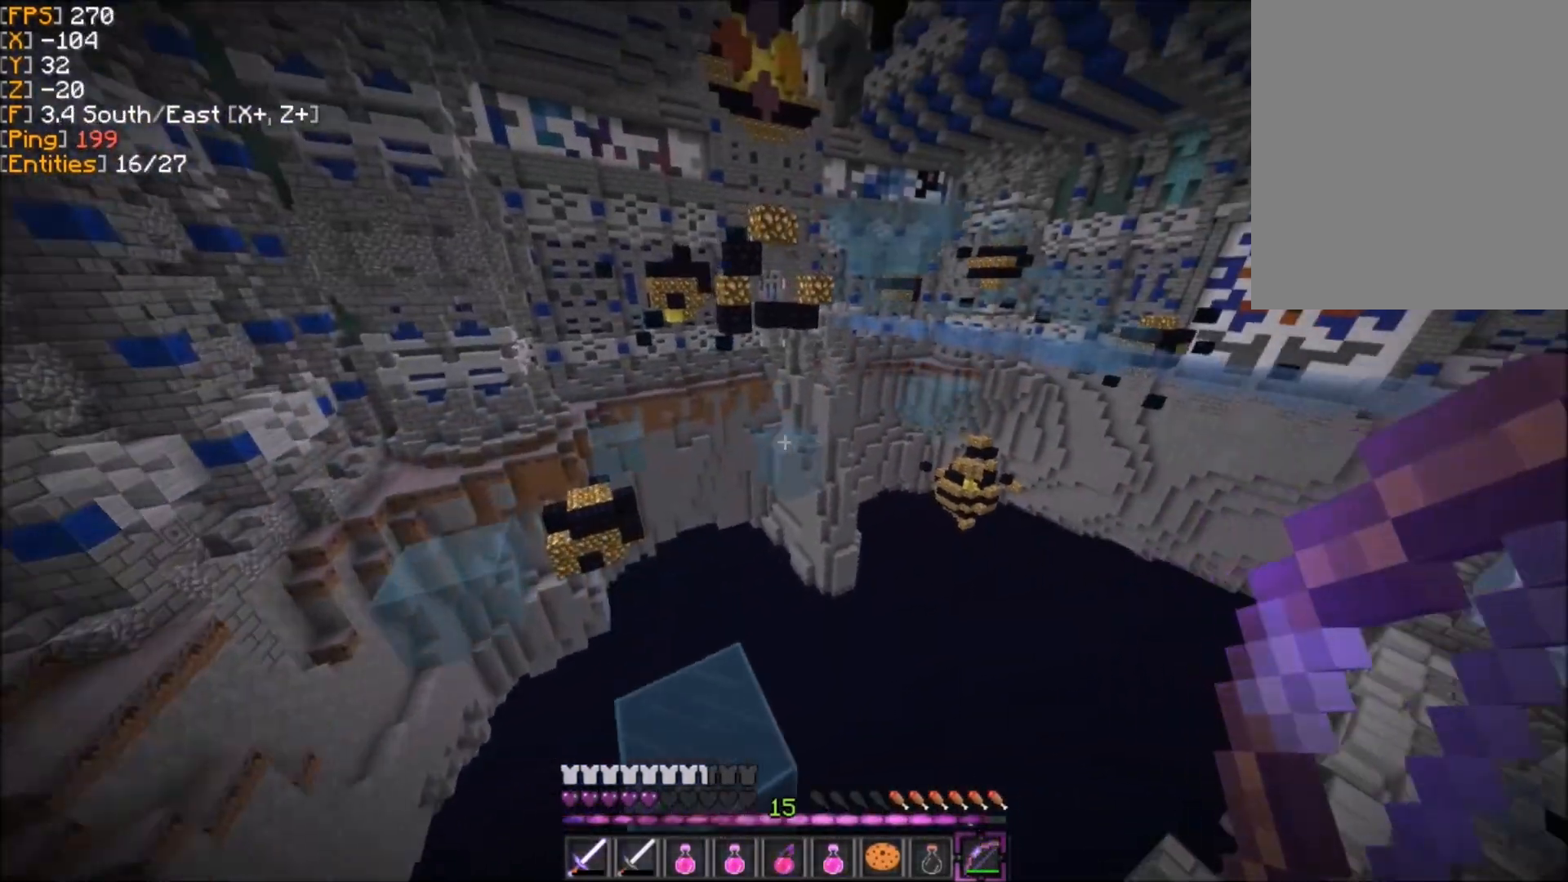
{"keys": ["z"], "mouse": [], "events": []}
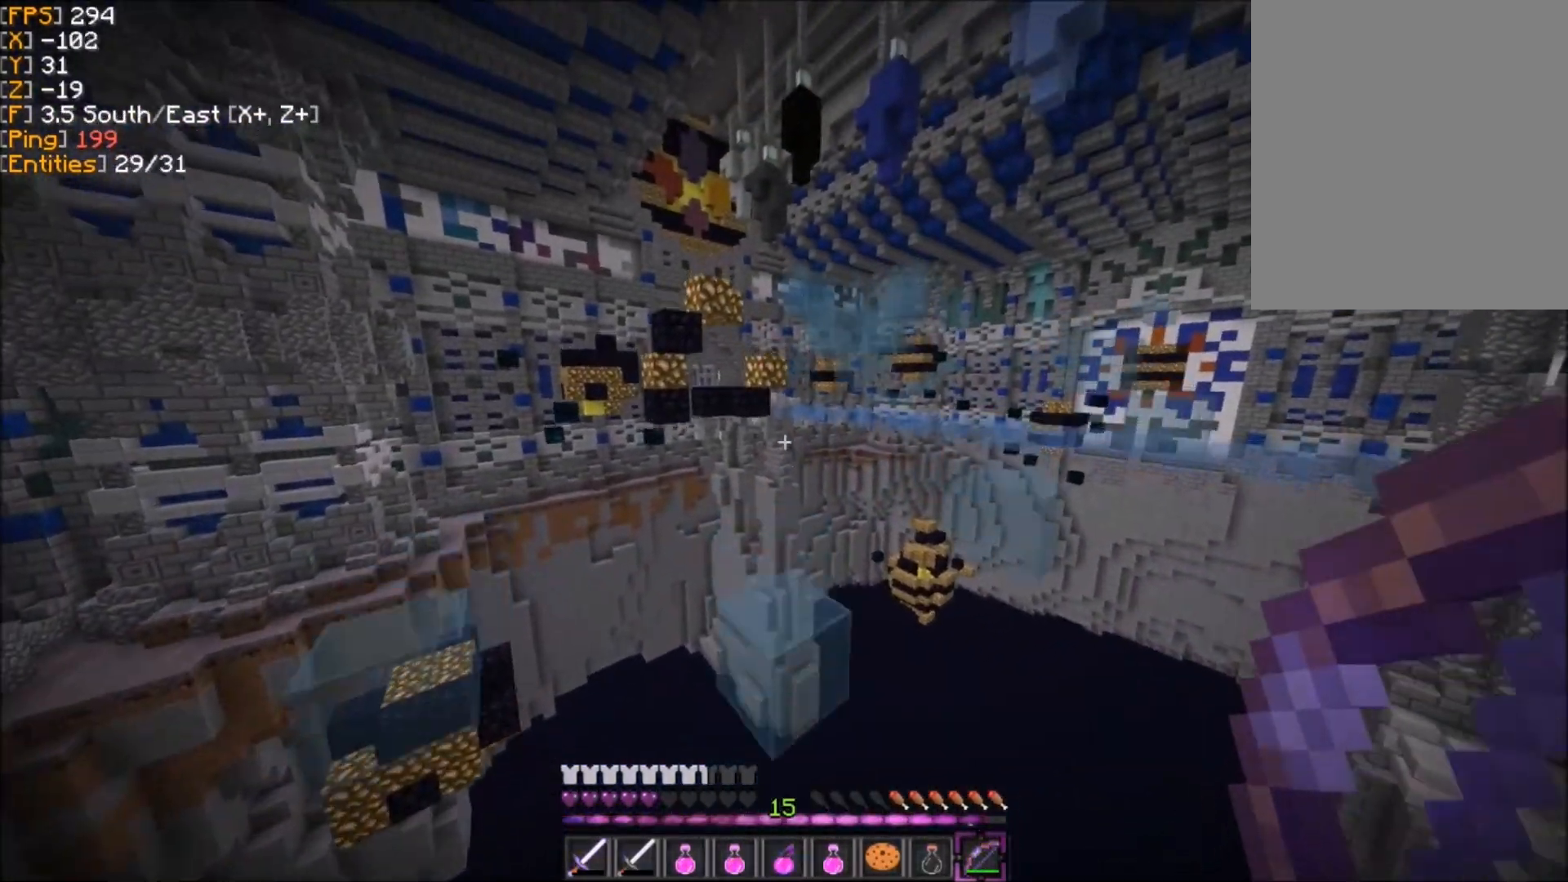
{"keys": ["s"], "mouse": [], "events": [[334, "z", "up"], [467, "s", "down"]]}
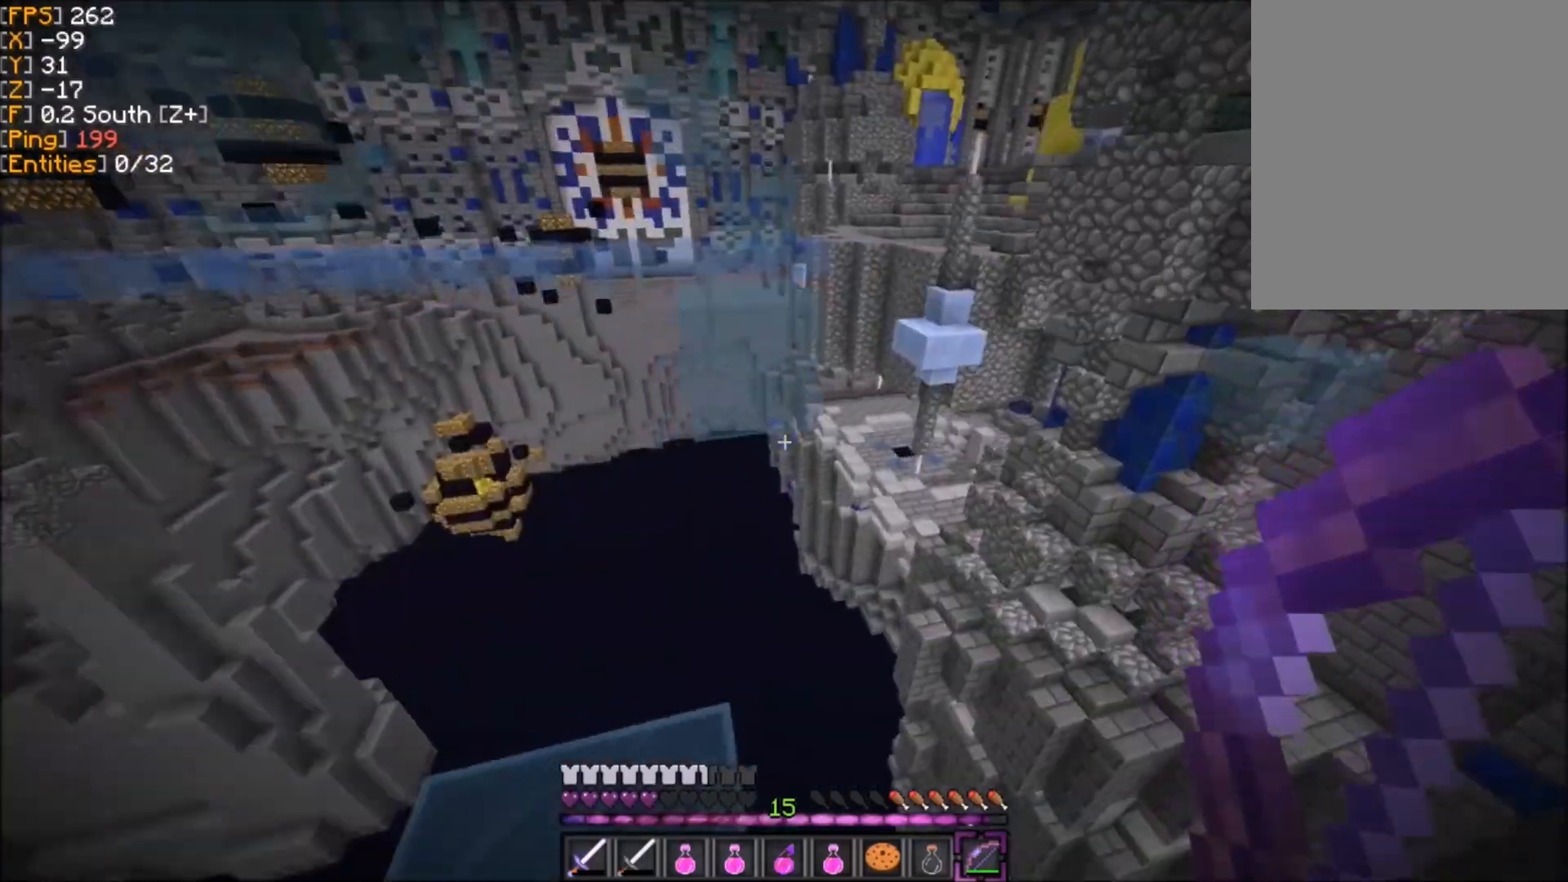
{"keys": ["z"], "mouse": [], "events": [[33, "s", "up"], [166, "z", "down"]]}
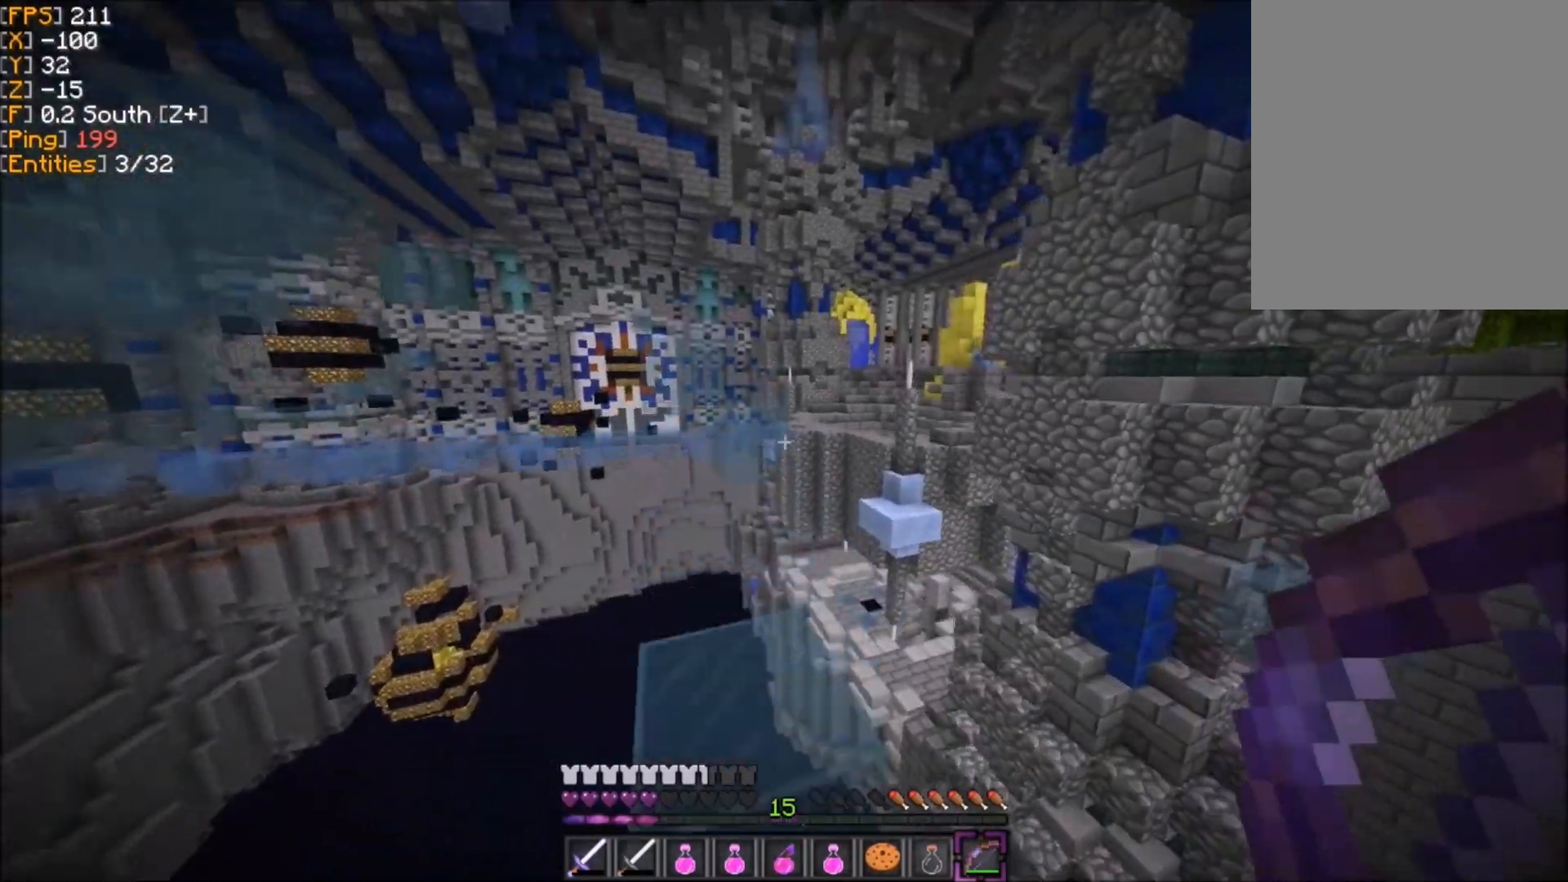
{"keys": ["z"], "mouse": [], "events": []}
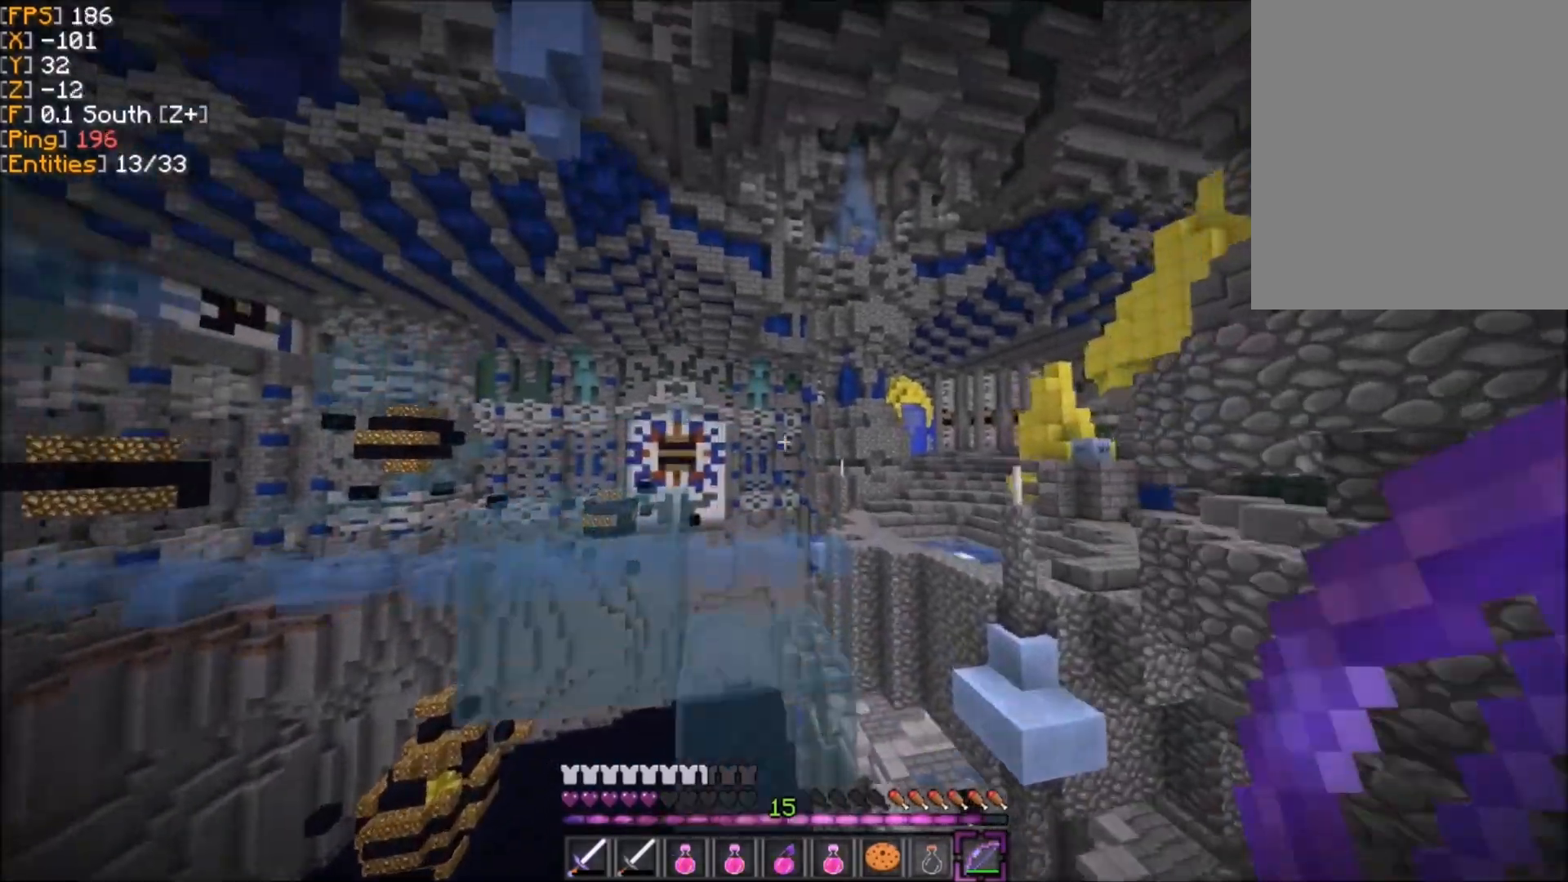
{"keys": [], "mouse": [], "events": [[333, "z", "up"]]}
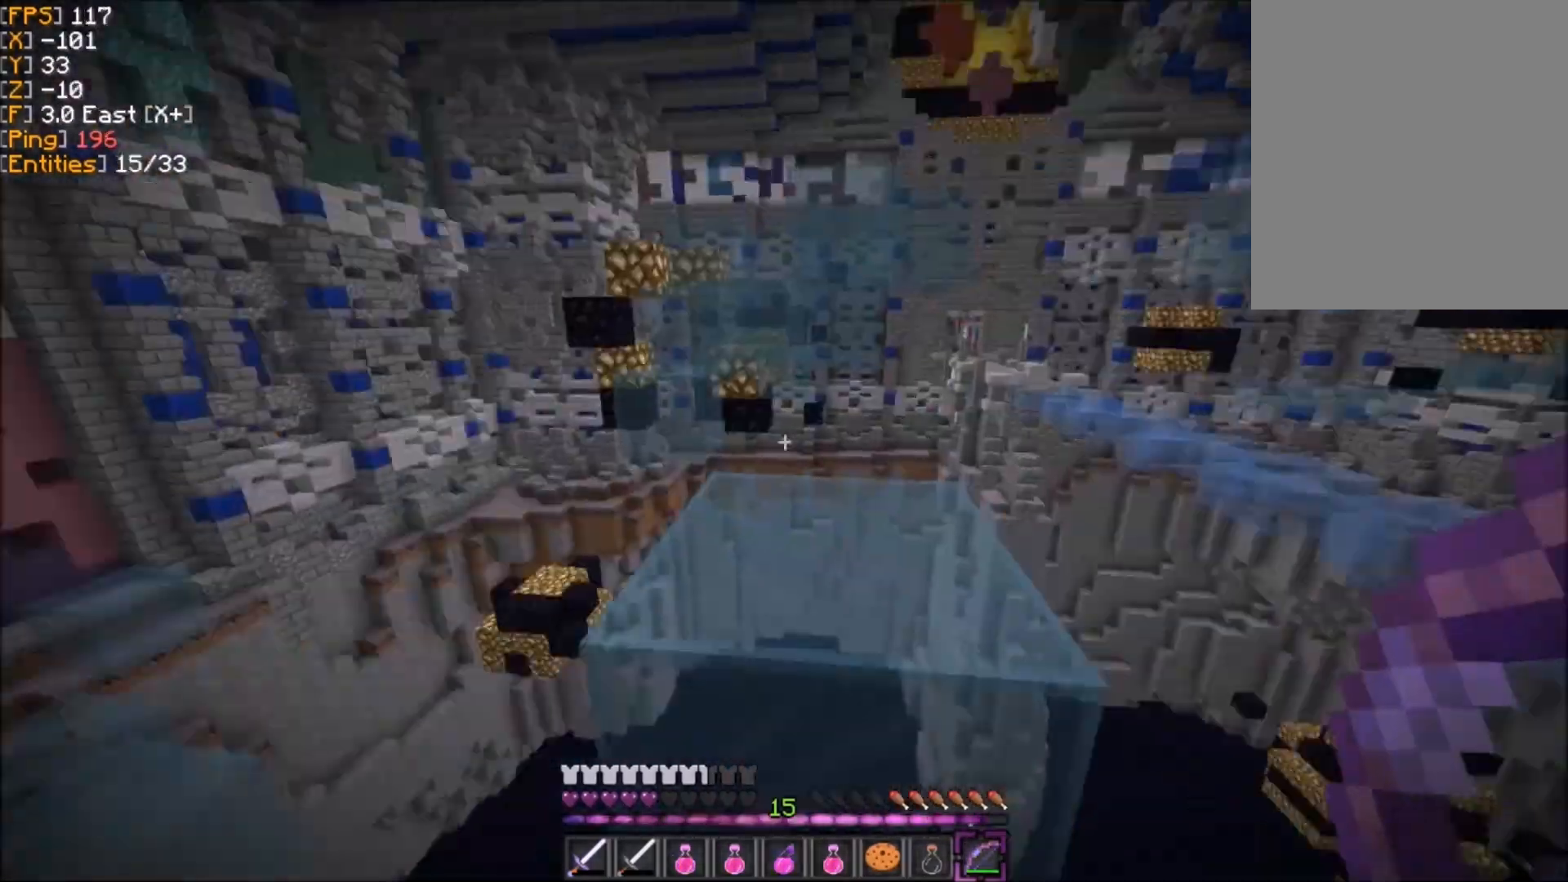
{"keys": ["z"], "mouse": [], "events": [[134, "z", "down"]]}
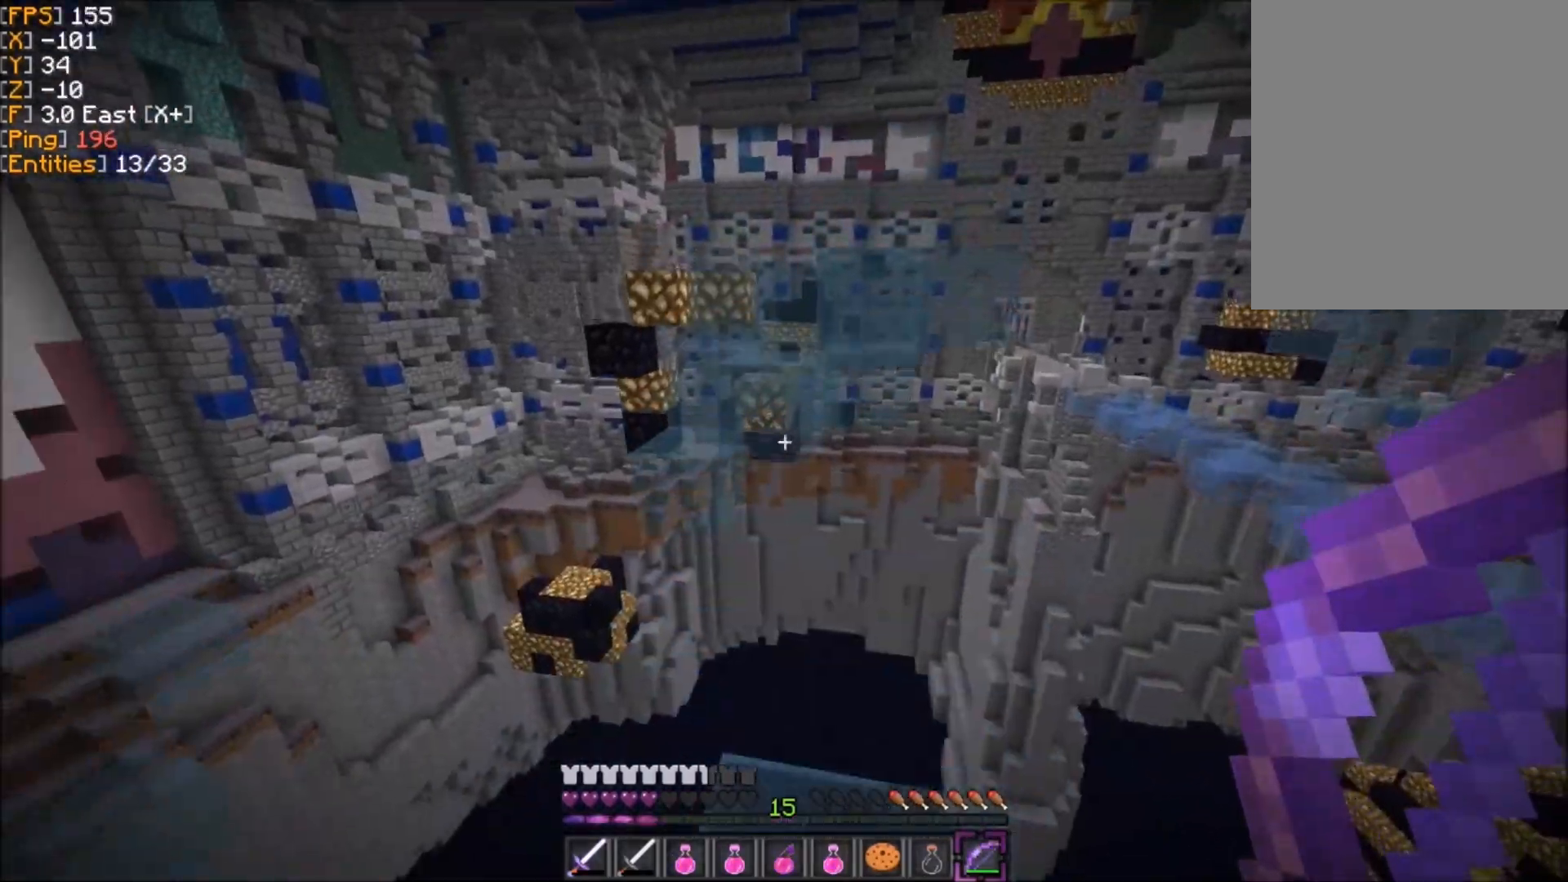
{"keys": ["z"], "mouse": [], "events": []}
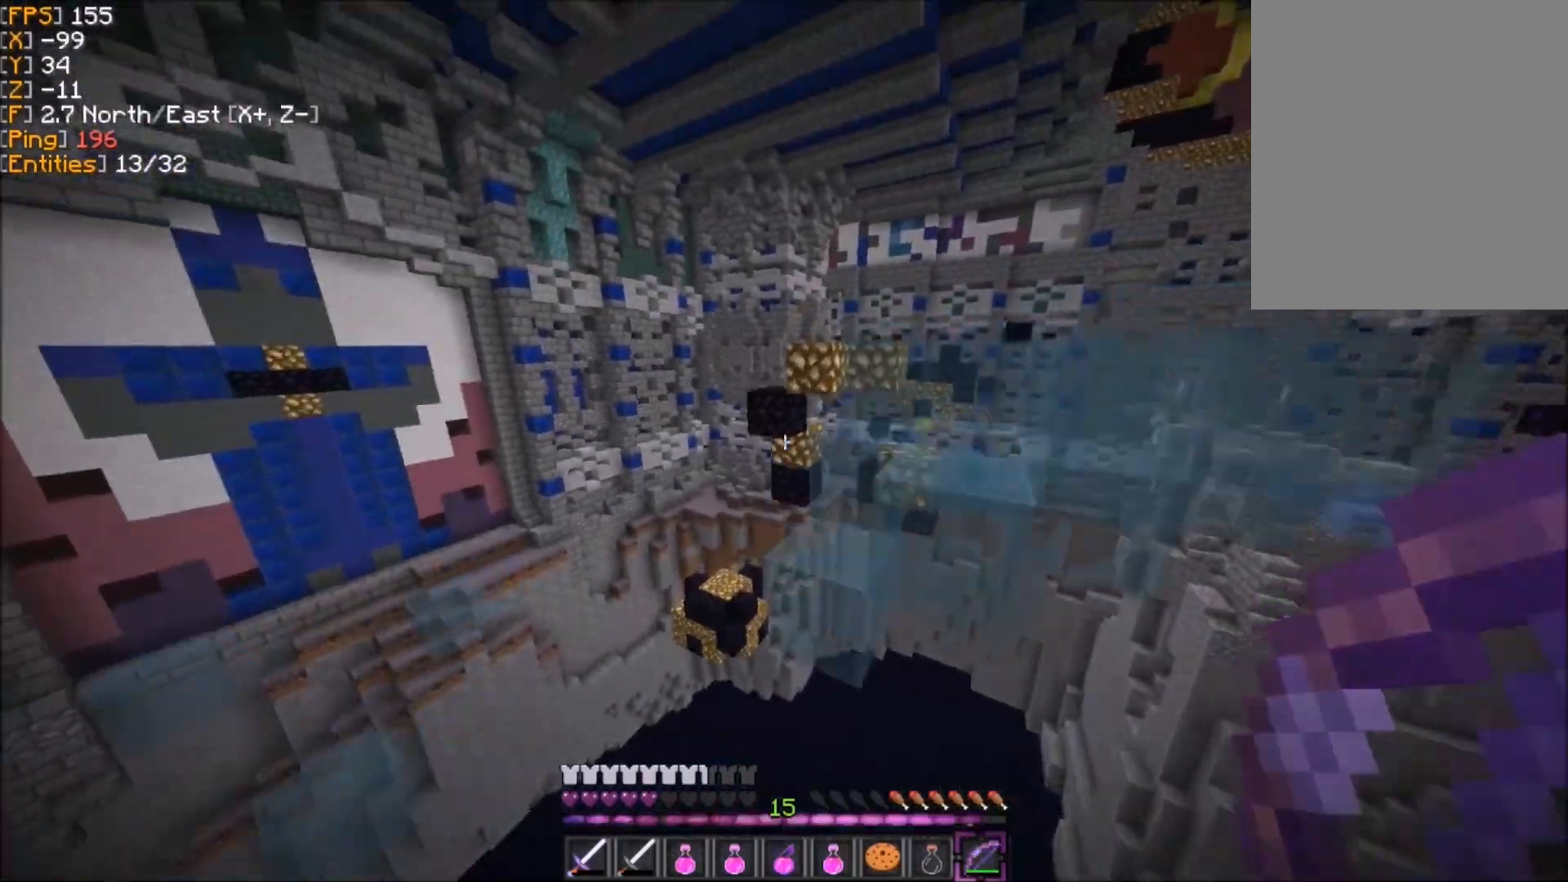
{"keys": ["z"], "mouse": [], "events": [[334, "z", "up"], [467, "z", "down"]]}
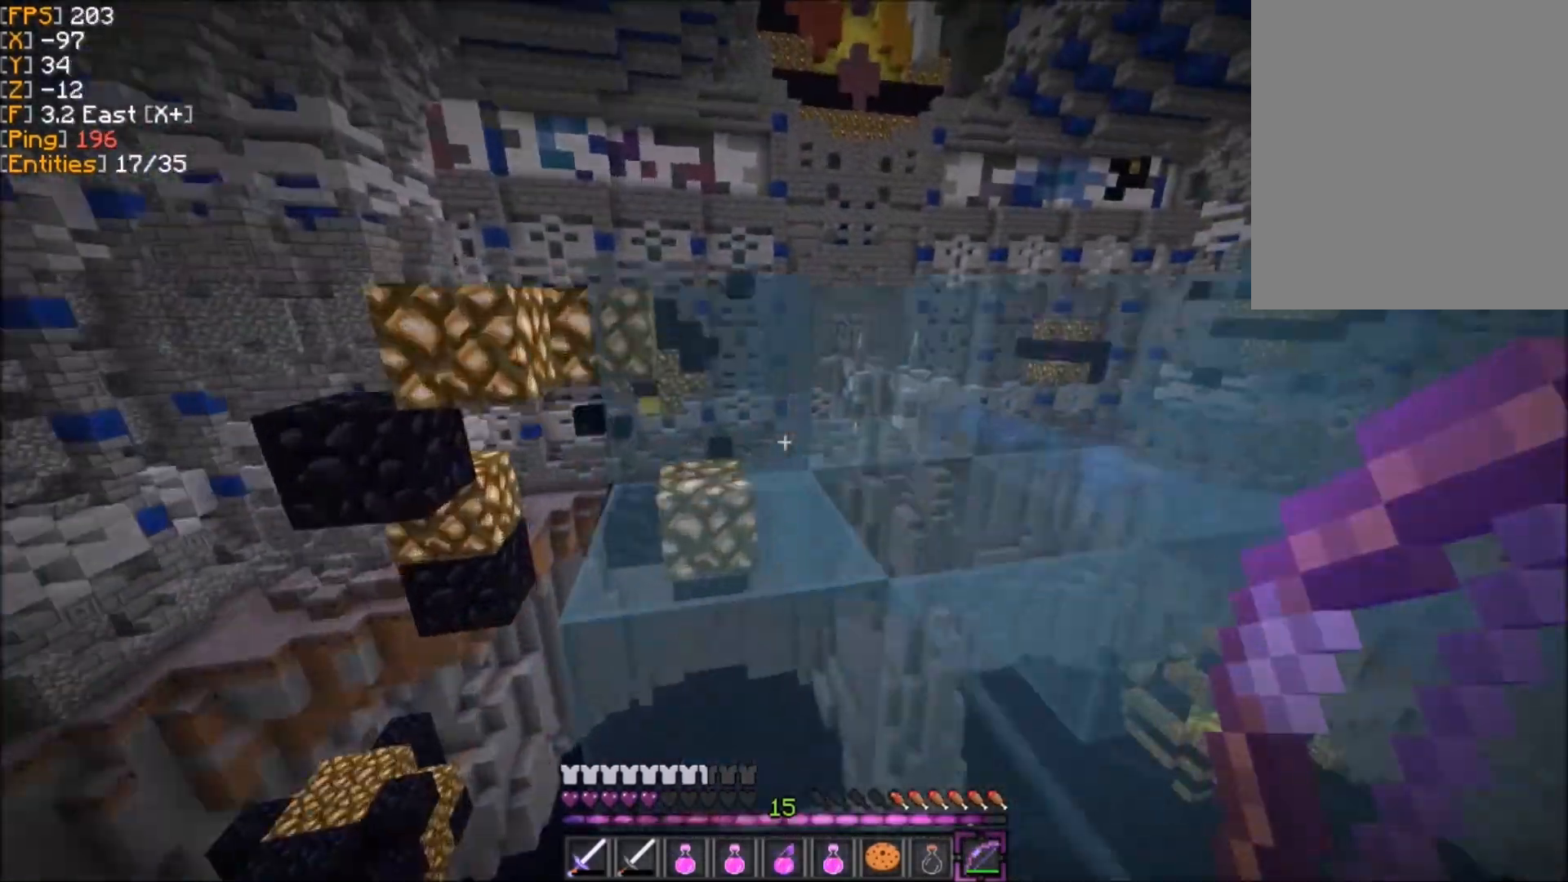
{"keys": ["d", "z"], "mouse": [], "events": [[500, "d", "down"]]}
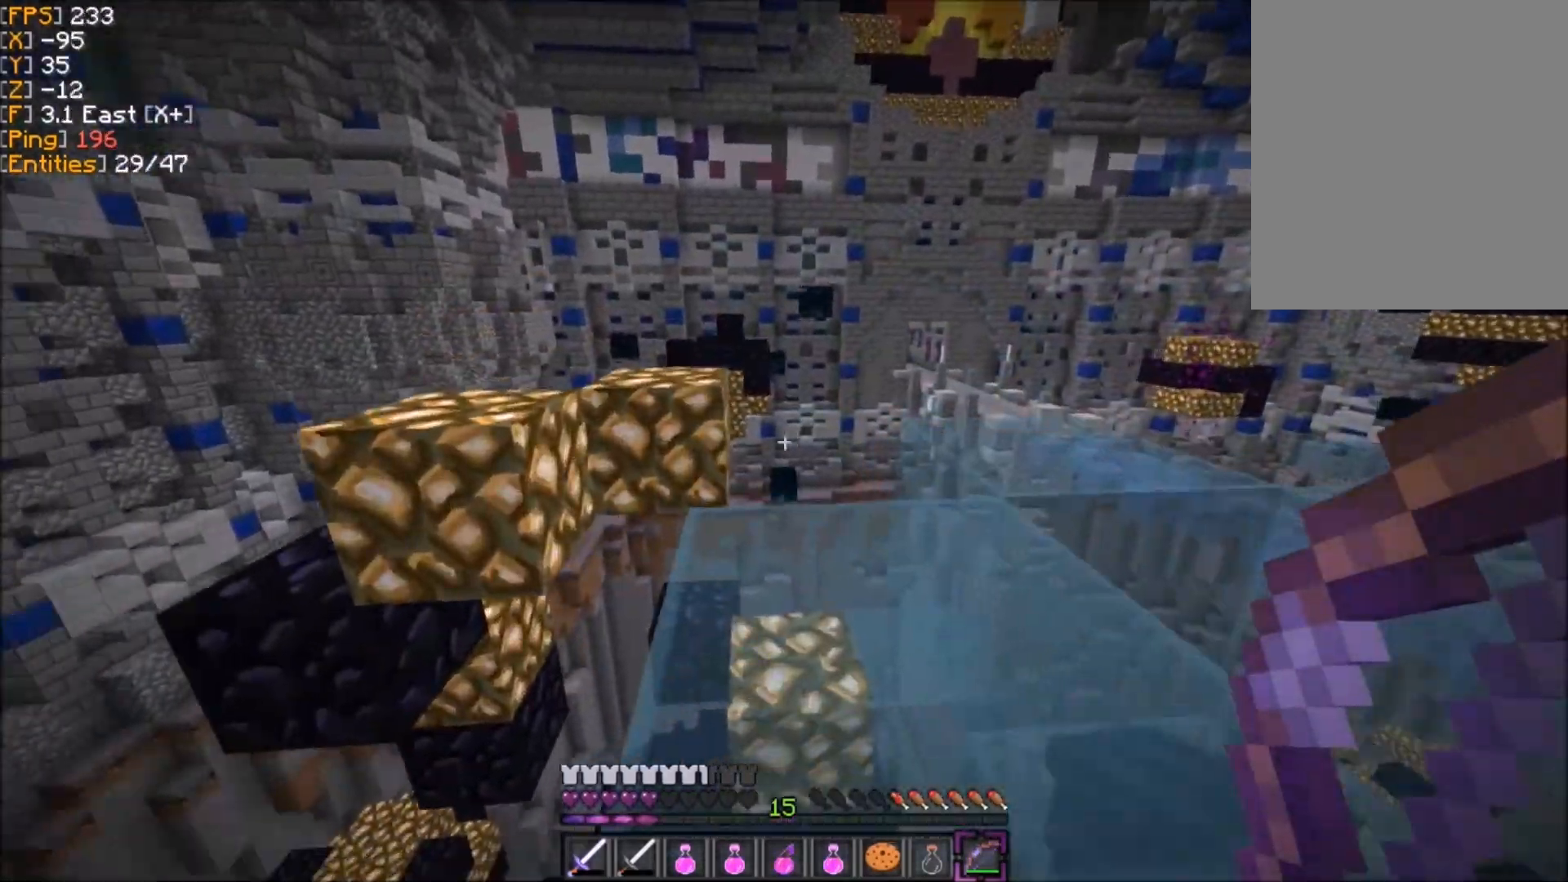
{"keys": ["z"], "mouse": [], "events": [[134, "d", "up"]]}
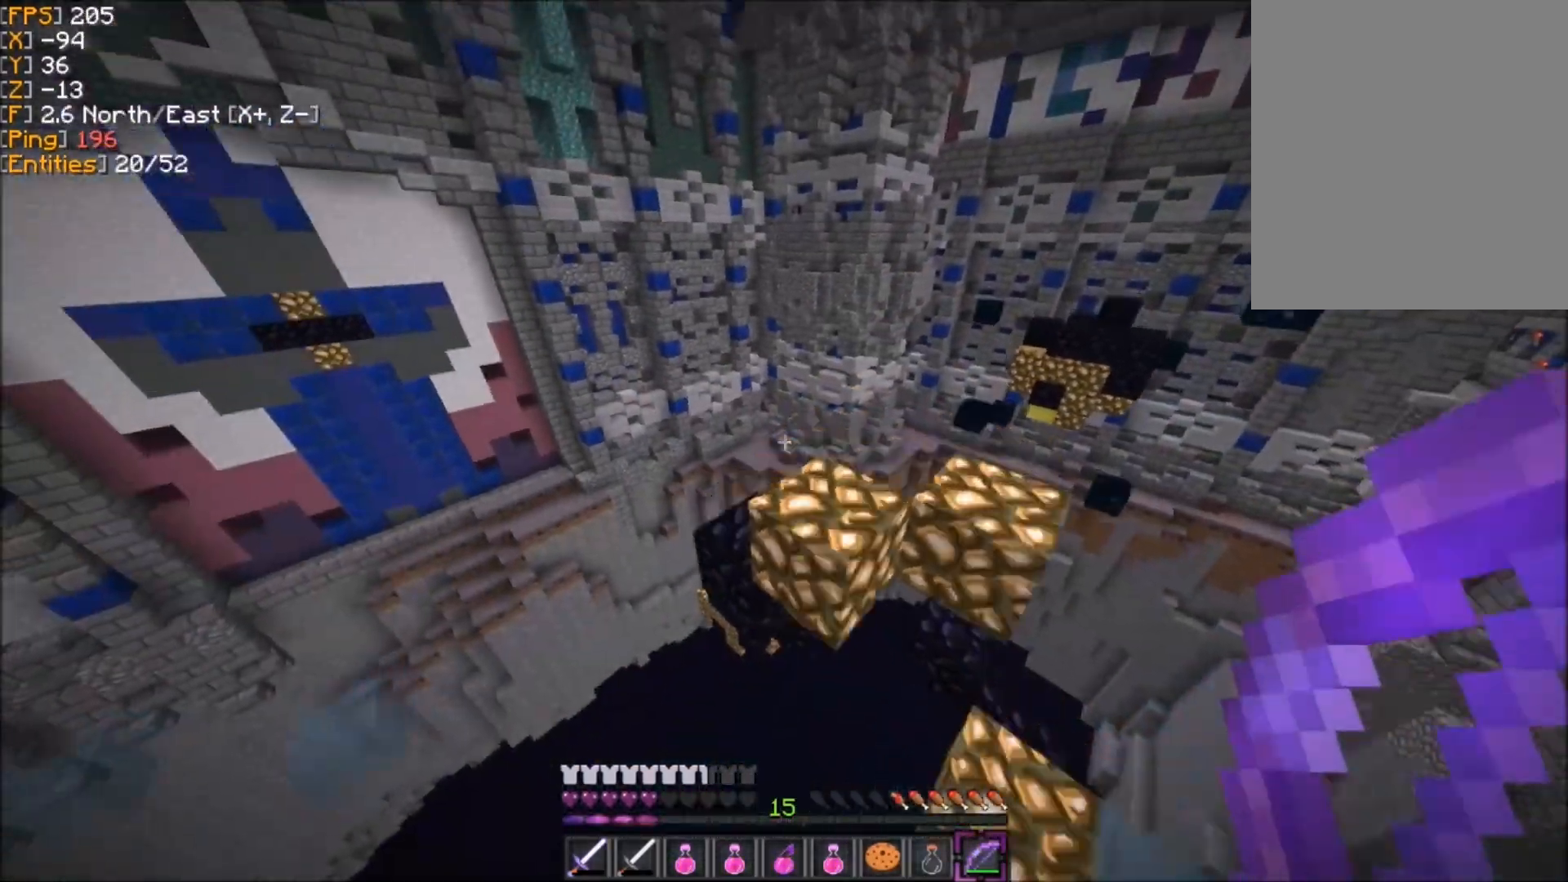
{"keys": ["d", "z"], "mouse": ["right"], "events": [[166, "z", "up"], [200, "mouse_right", "down"], [300, "d", "down"], [367, "z", "down"]]}
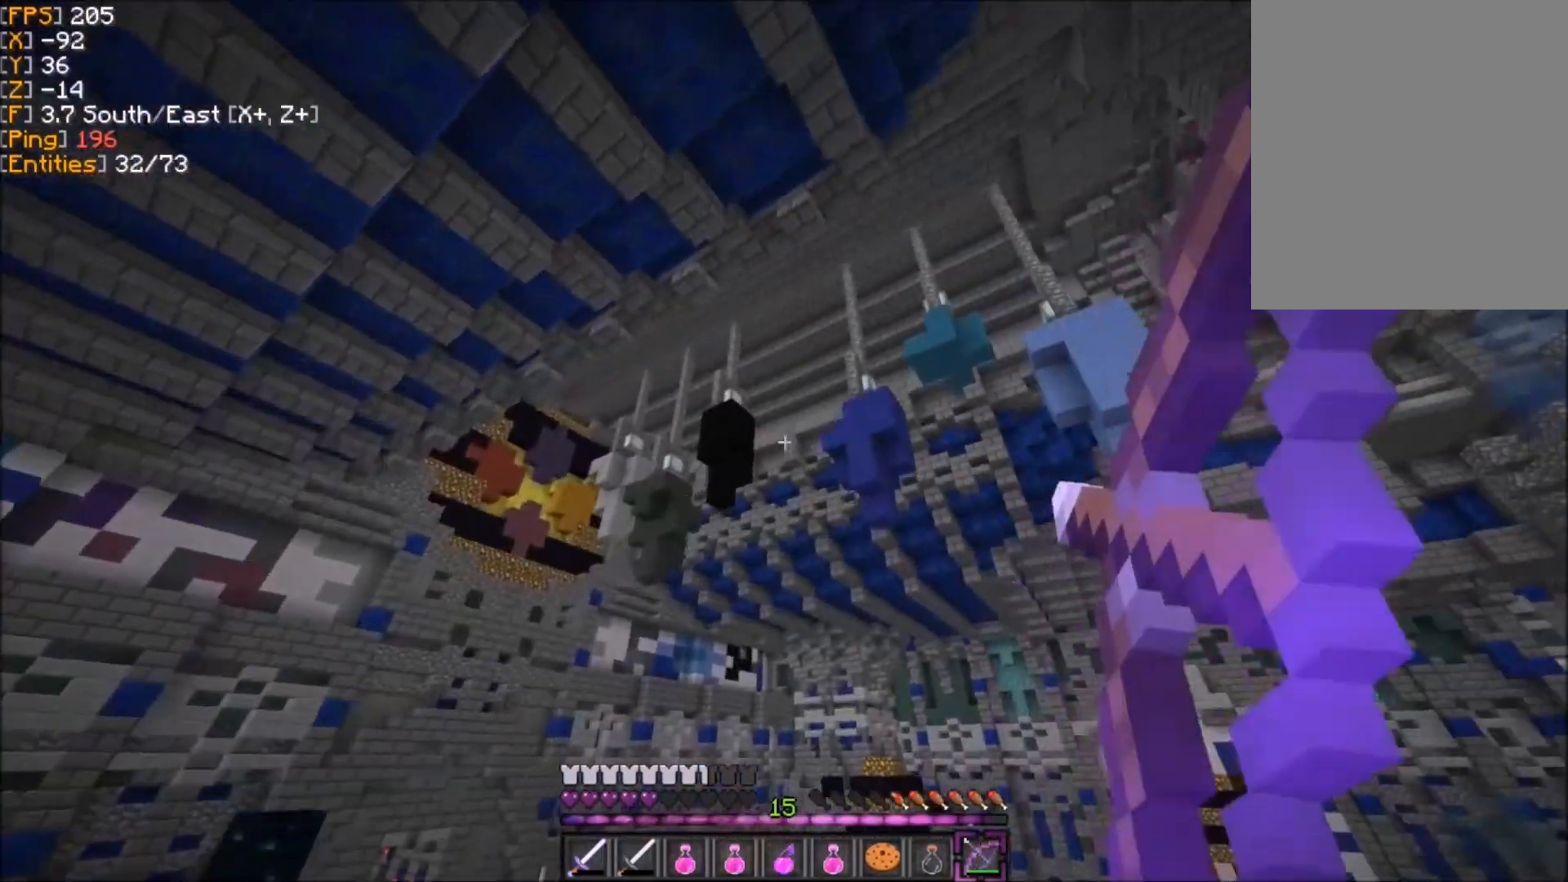
{"keys": [], "mouse": ["right"], "events": [[34, "d", "up"], [100, "z", "up"]]}
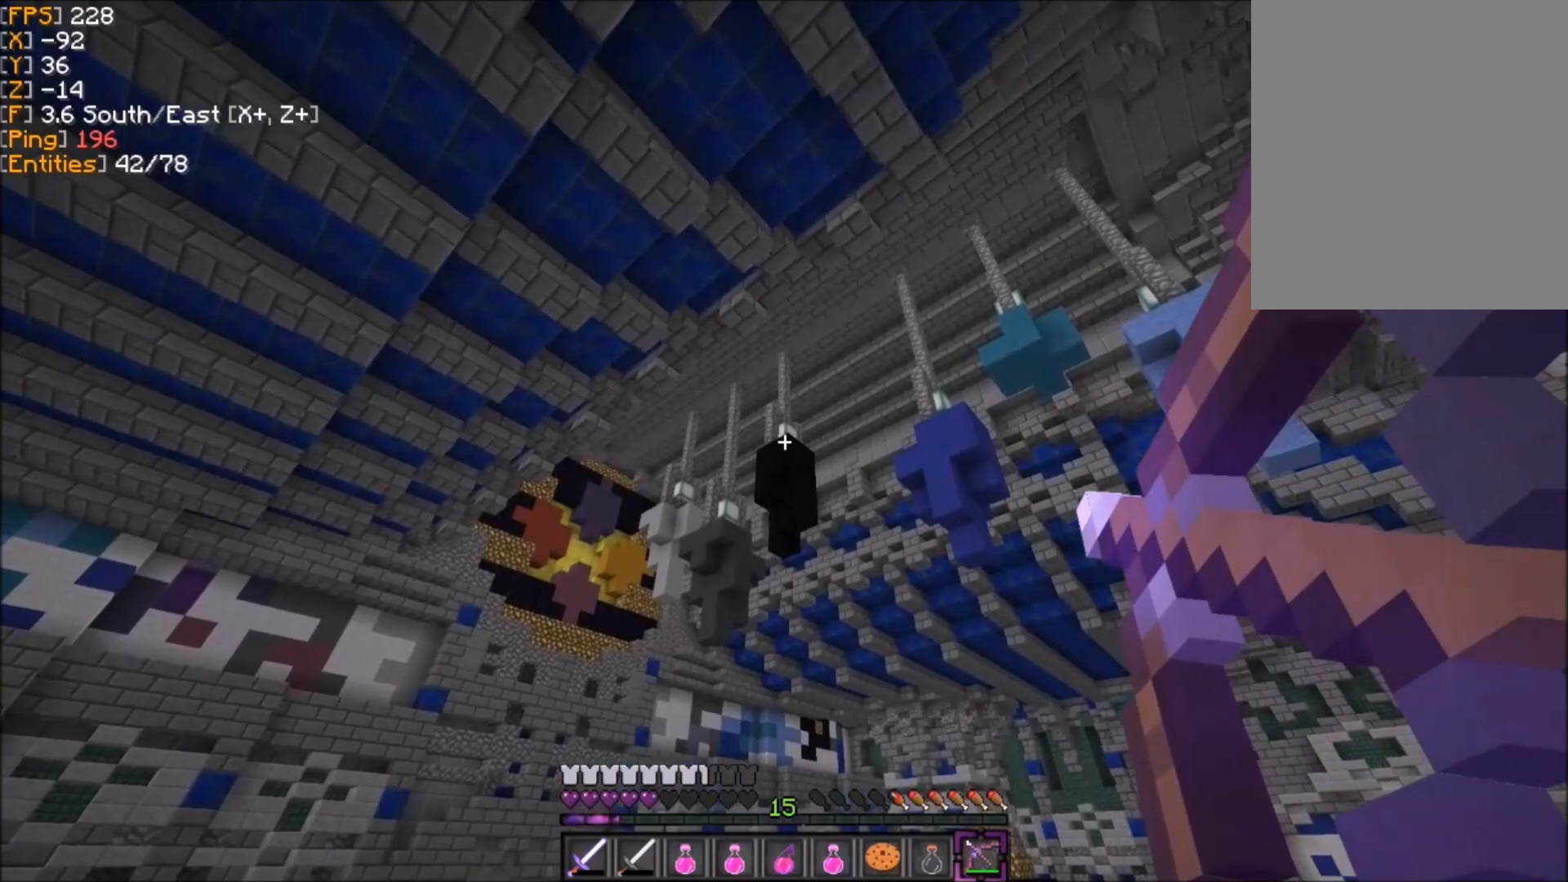
{"keys": [], "mouse": ["right"], "events": [[200, "mouse_right", "up"], [333, "mouse_right", "down"]]}
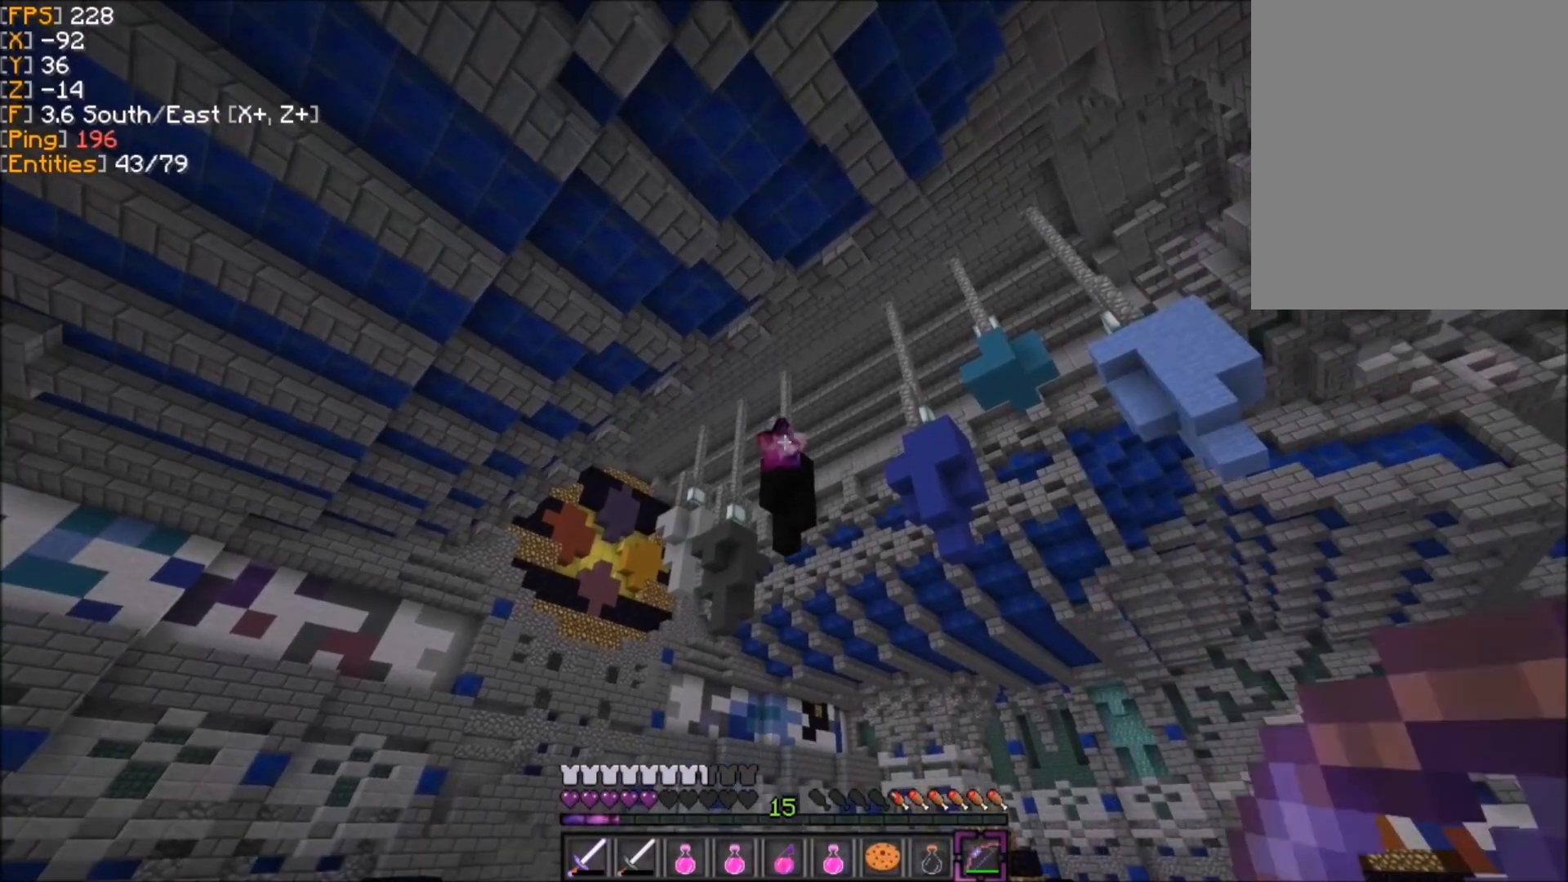
{"keys": [], "mouse": ["right"], "events": [[134, "q", "down"], [267, "q", "up"]]}
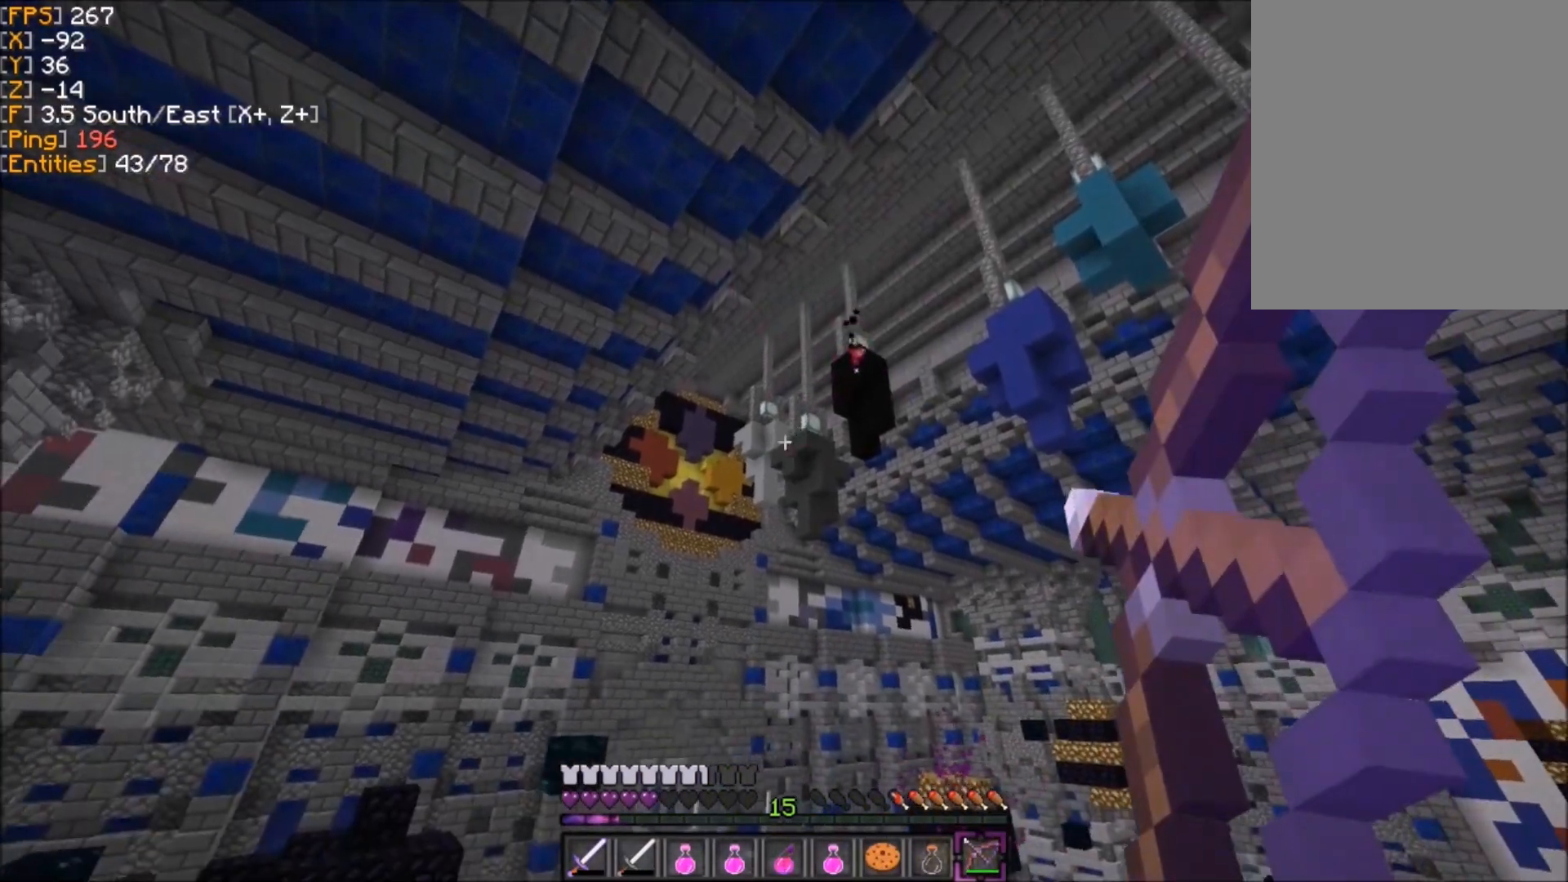
{"keys": [], "mouse": [], "events": [[500, "mouse_right", "up"]]}
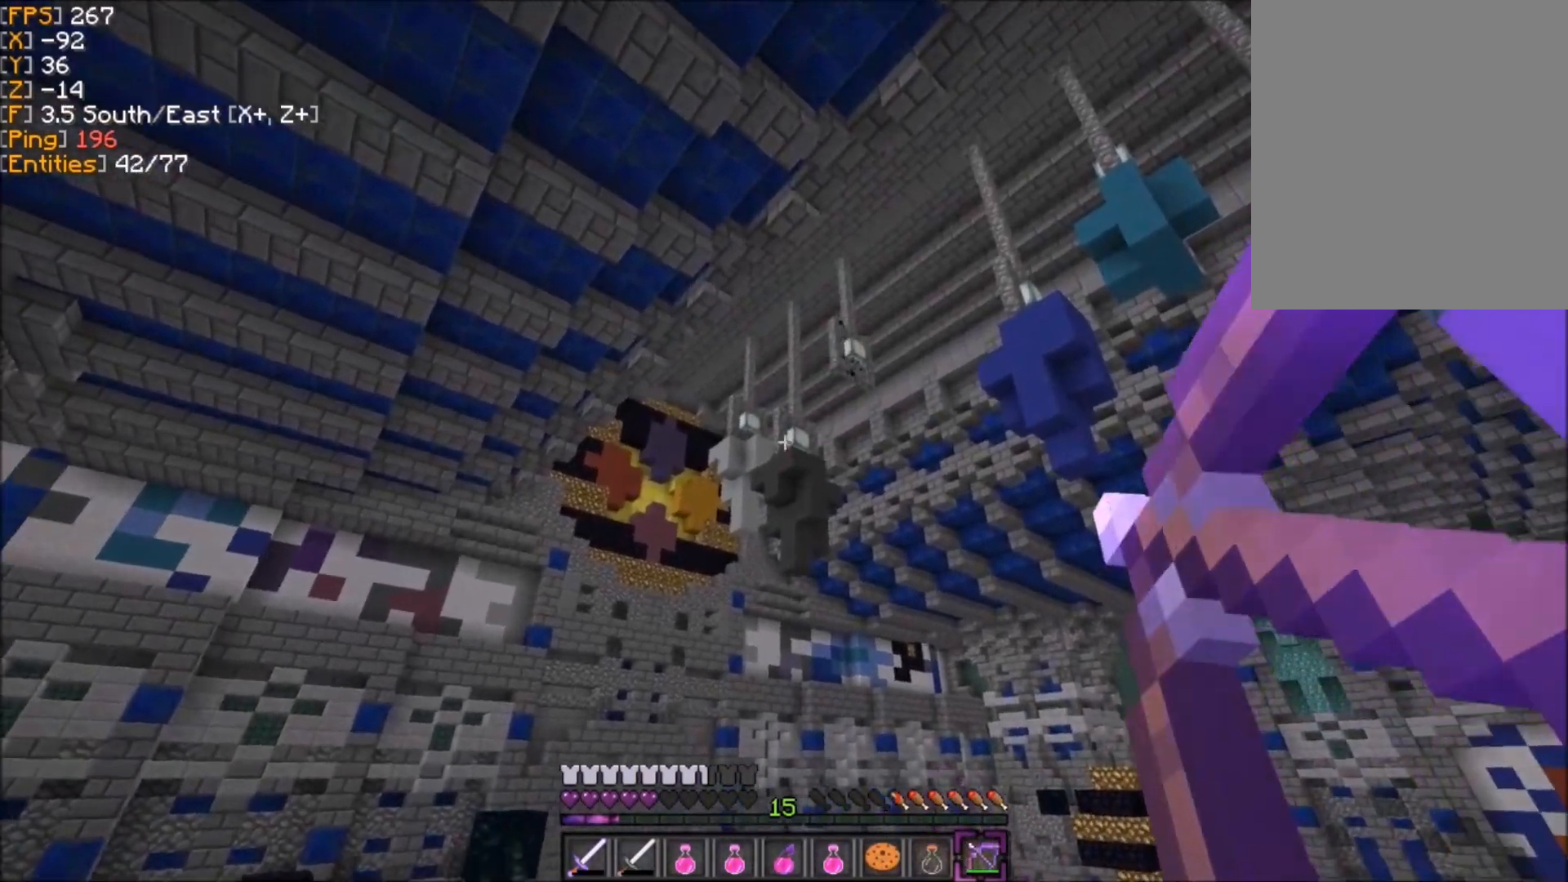
{"keys": [], "mouse": ["right"], "events": [[100, "mouse_right", "down"]]}
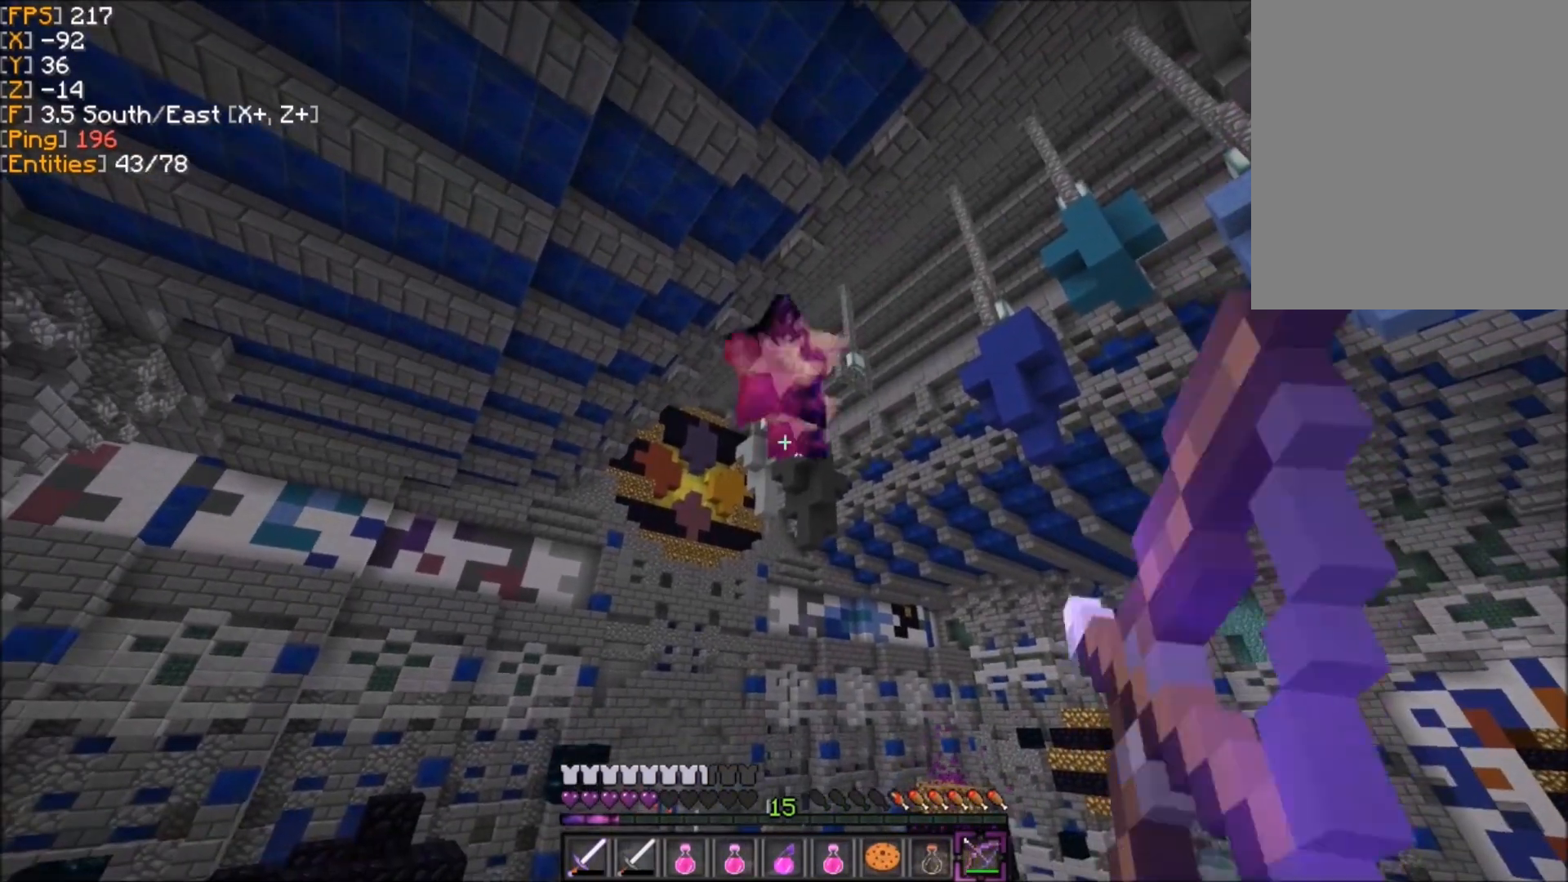
{"keys": [], "mouse": ["right"], "events": []}
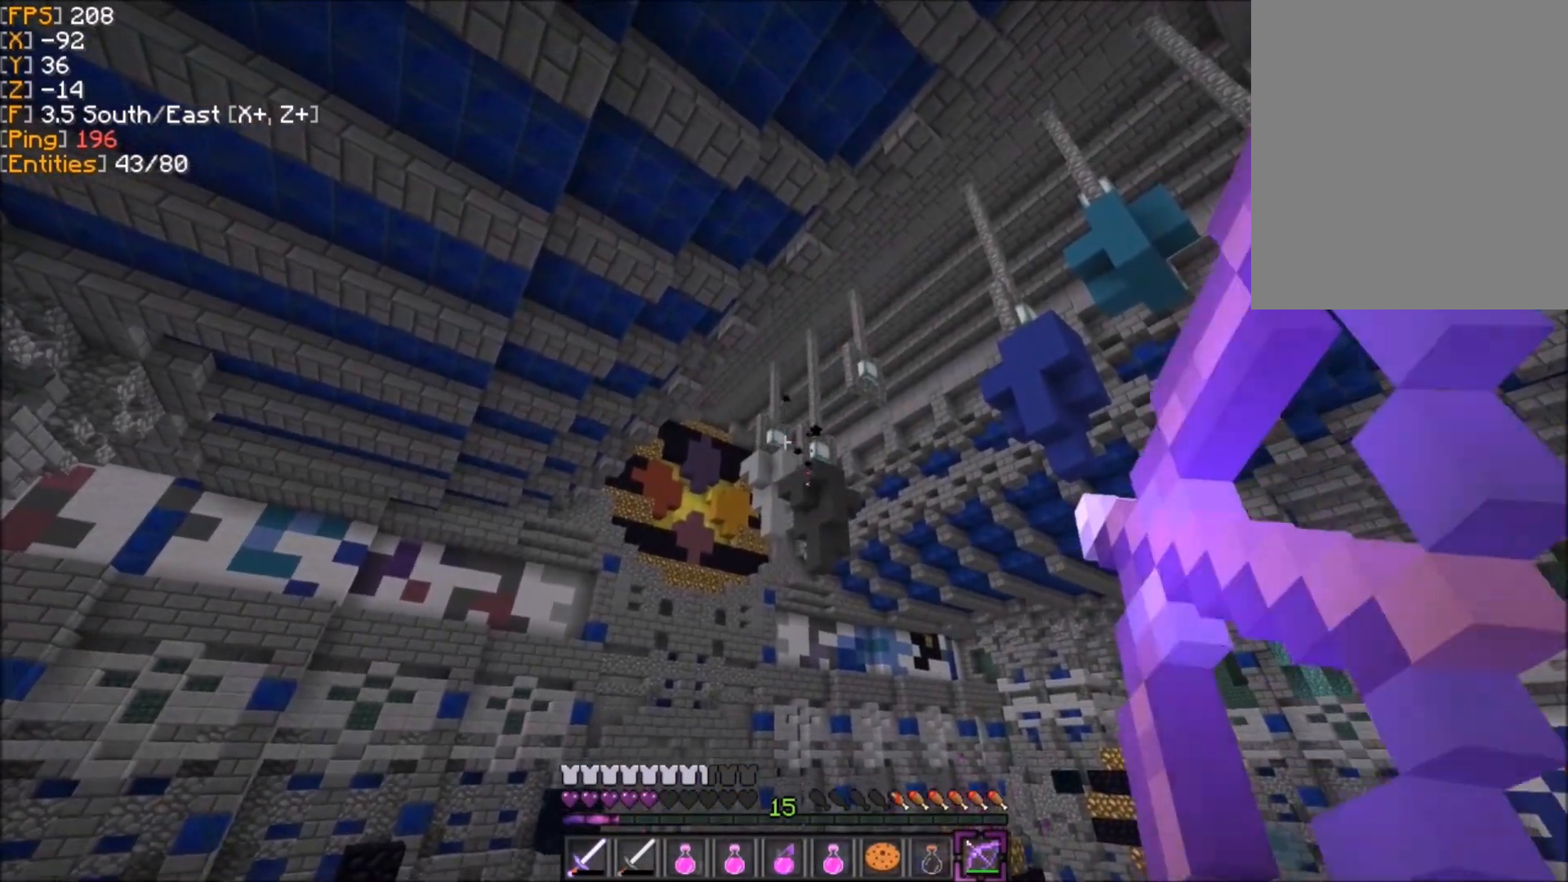
{"keys": ["d", "s"], "mouse": [], "events": [[334, "mouse_right", "up"], [367, "d", "down"], [367, "s", "down"]]}
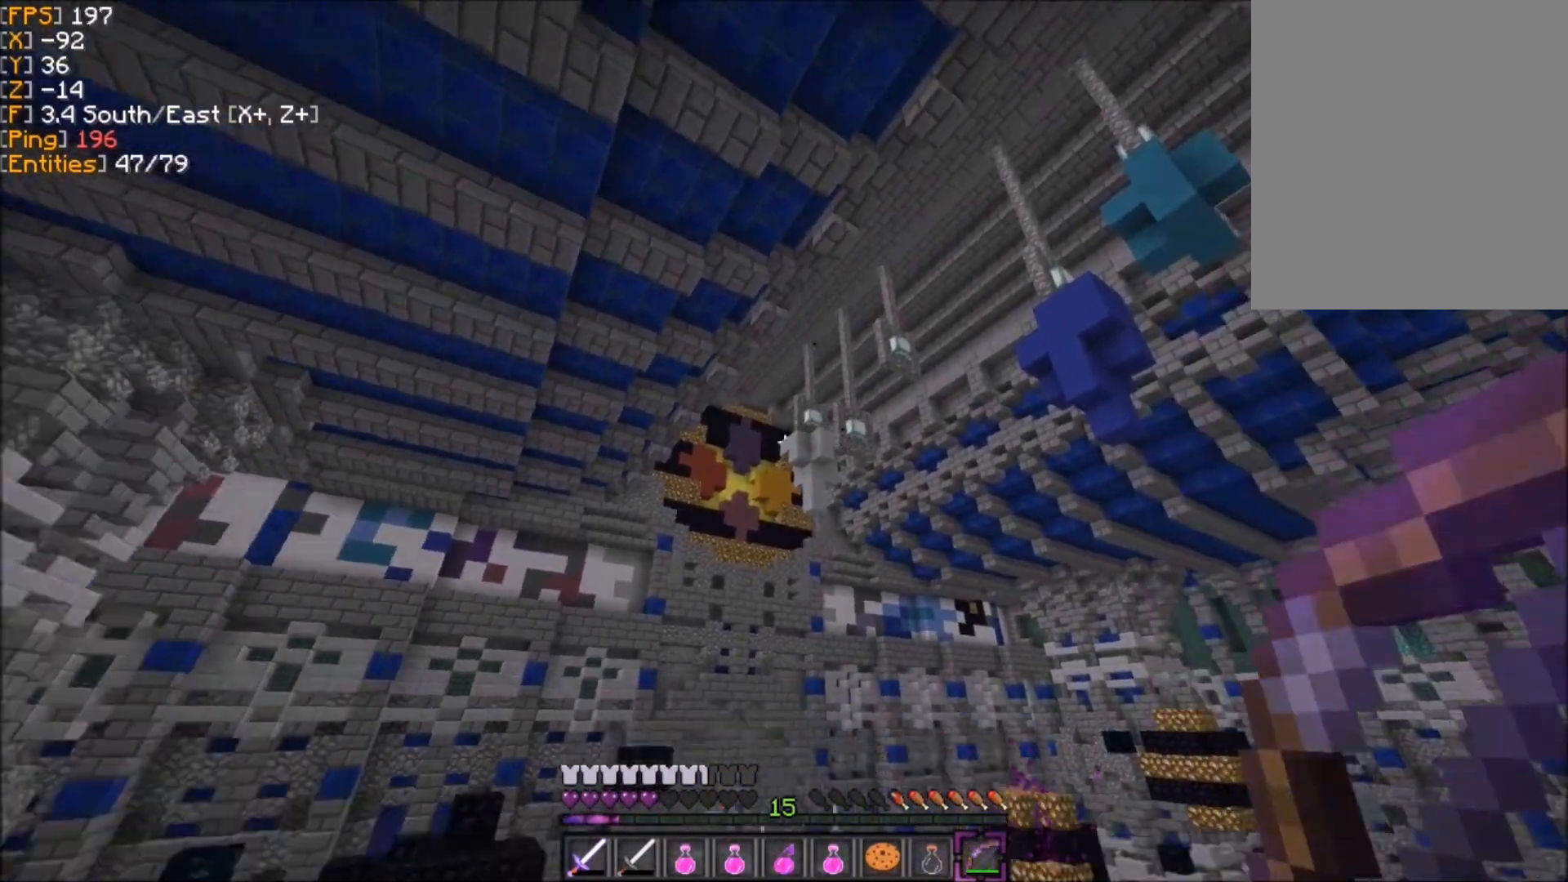
{"keys": ["s"], "mouse": [], "events": [[267, "d", "up"]]}
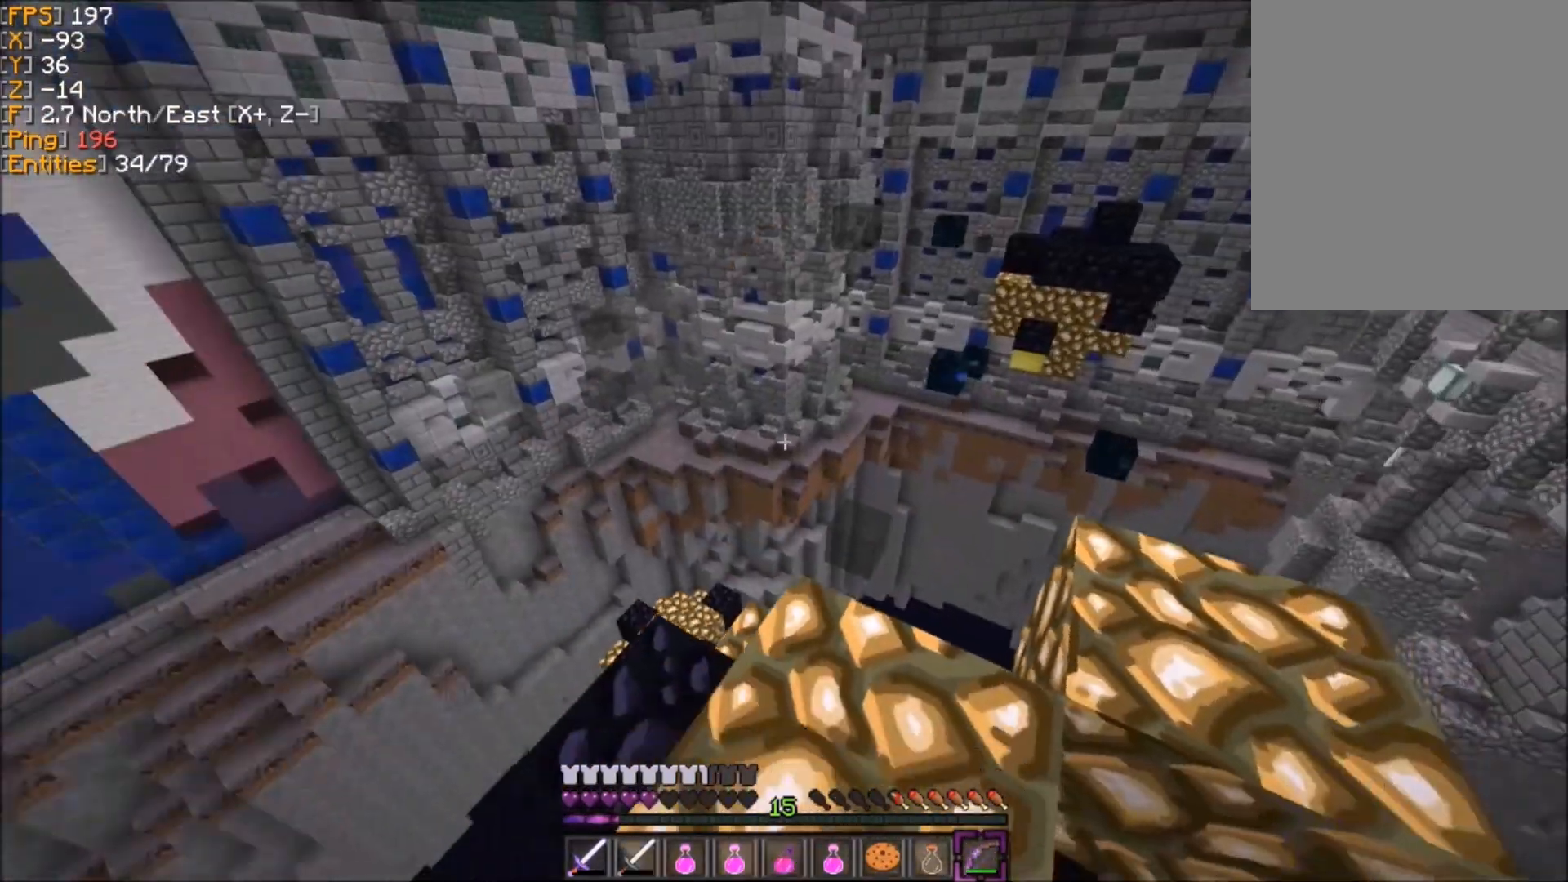
{"keys": ["z"], "mouse": [], "events": [[33, "d", "down"], [33, "s", "up"], [300, "d", "up"], [500, "z", "down"]]}